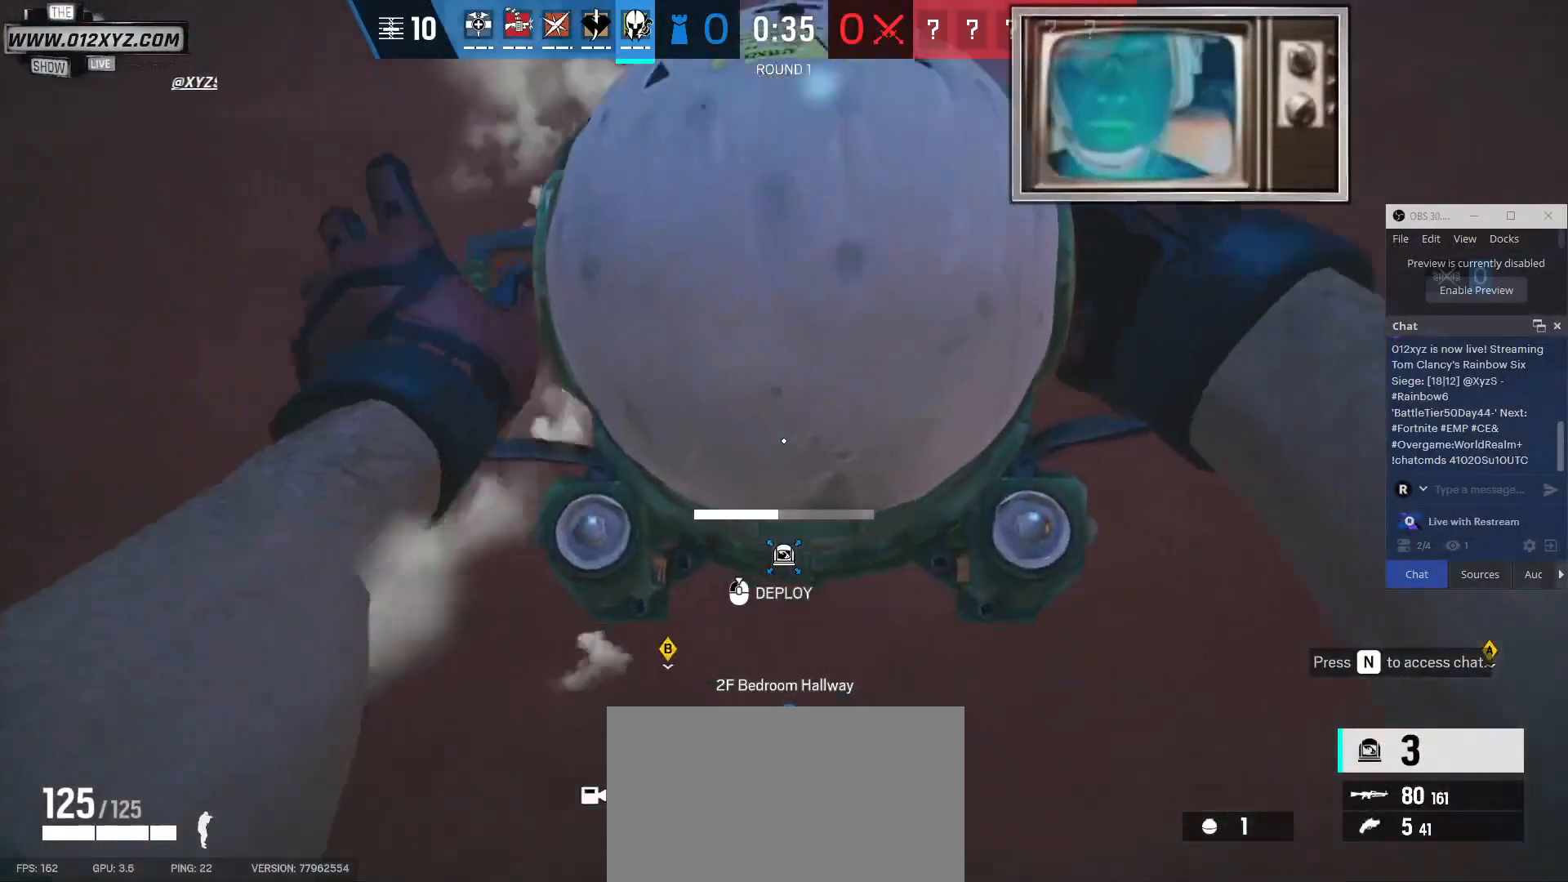
Gameplay with keyboard and mouse; each line is a JSON object with the keys and mouse buttons held at the frame after it. "events" lists presses ("down") and releases ("up") of "1", "2", "3", "4", "5", "a", "alt", "b", "c", "ctrl", "d", "e", "f", "g", "q", "r", "s", "shift", "space", "t", "tab", "v", "w", "x", "z", "mouse_left", "mouse_wheel", "mouse_right", "mouse_mb4" and "mouse_mb5" between this image and that frame as [ms after this image, input, new state], when the widget could be followed in between. "mouse_left", "mouse_wheel", "mouse_right", "mouse_mb4", "mouse_mb5" = the "left", "wheel", "right", "mb4", "mb5" buttons of the "mouse" list. No other keys are recorded. "wheel" means that the mouse wheel is clicked or scrolled. Not read: mouse_move.
{"keys": [], "mouse": ["left"], "events": []}
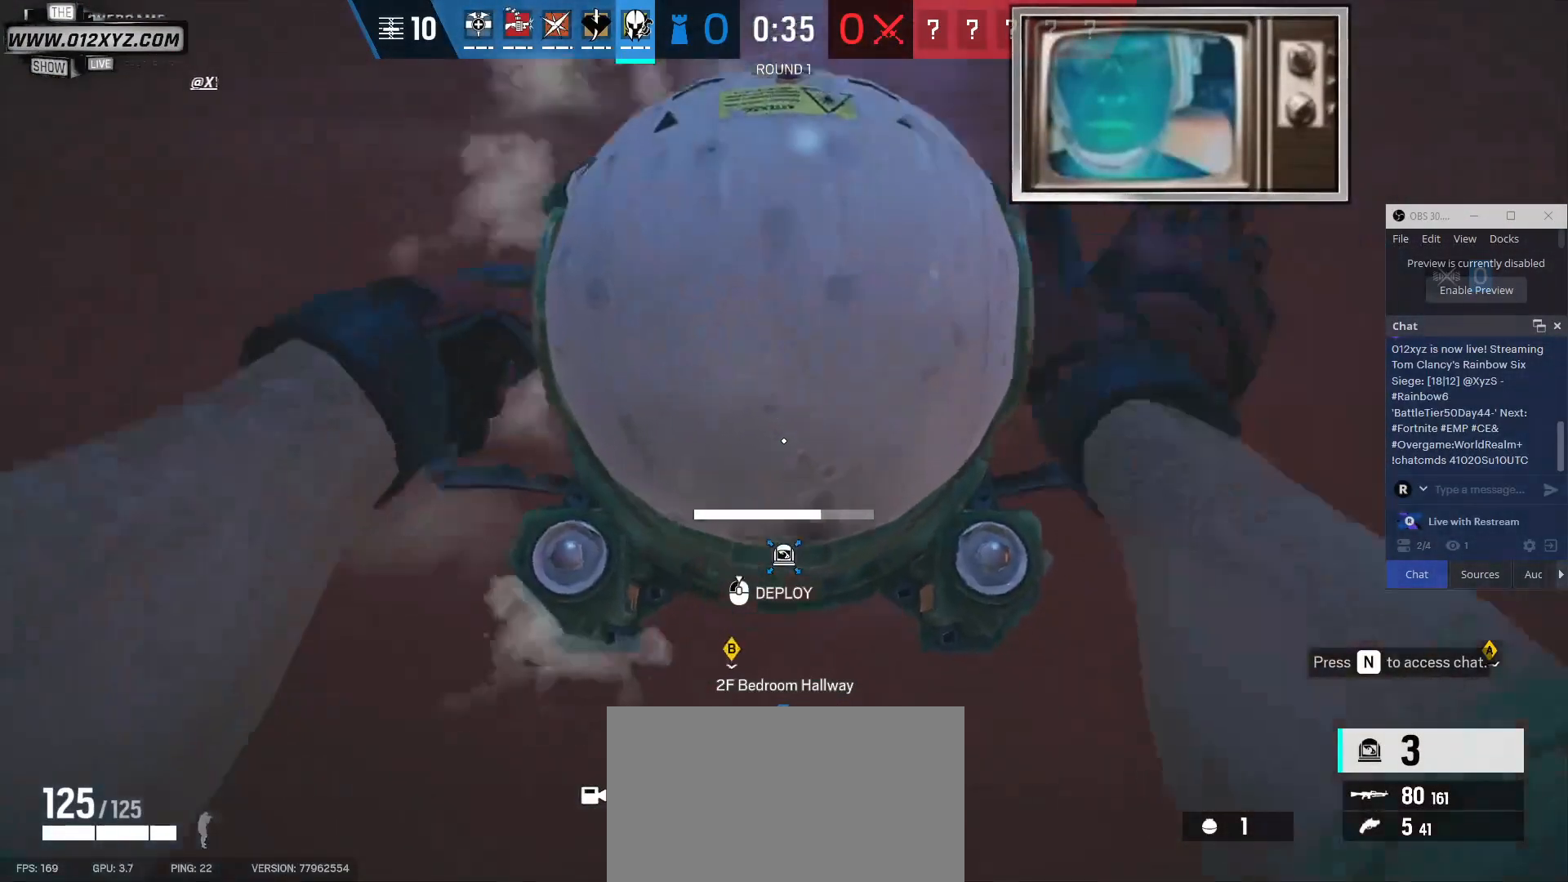
{"keys": ["d"], "mouse": ["left"], "events": [[33, "s", "down"], [367, "d", "down"], [467, "s", "up"]]}
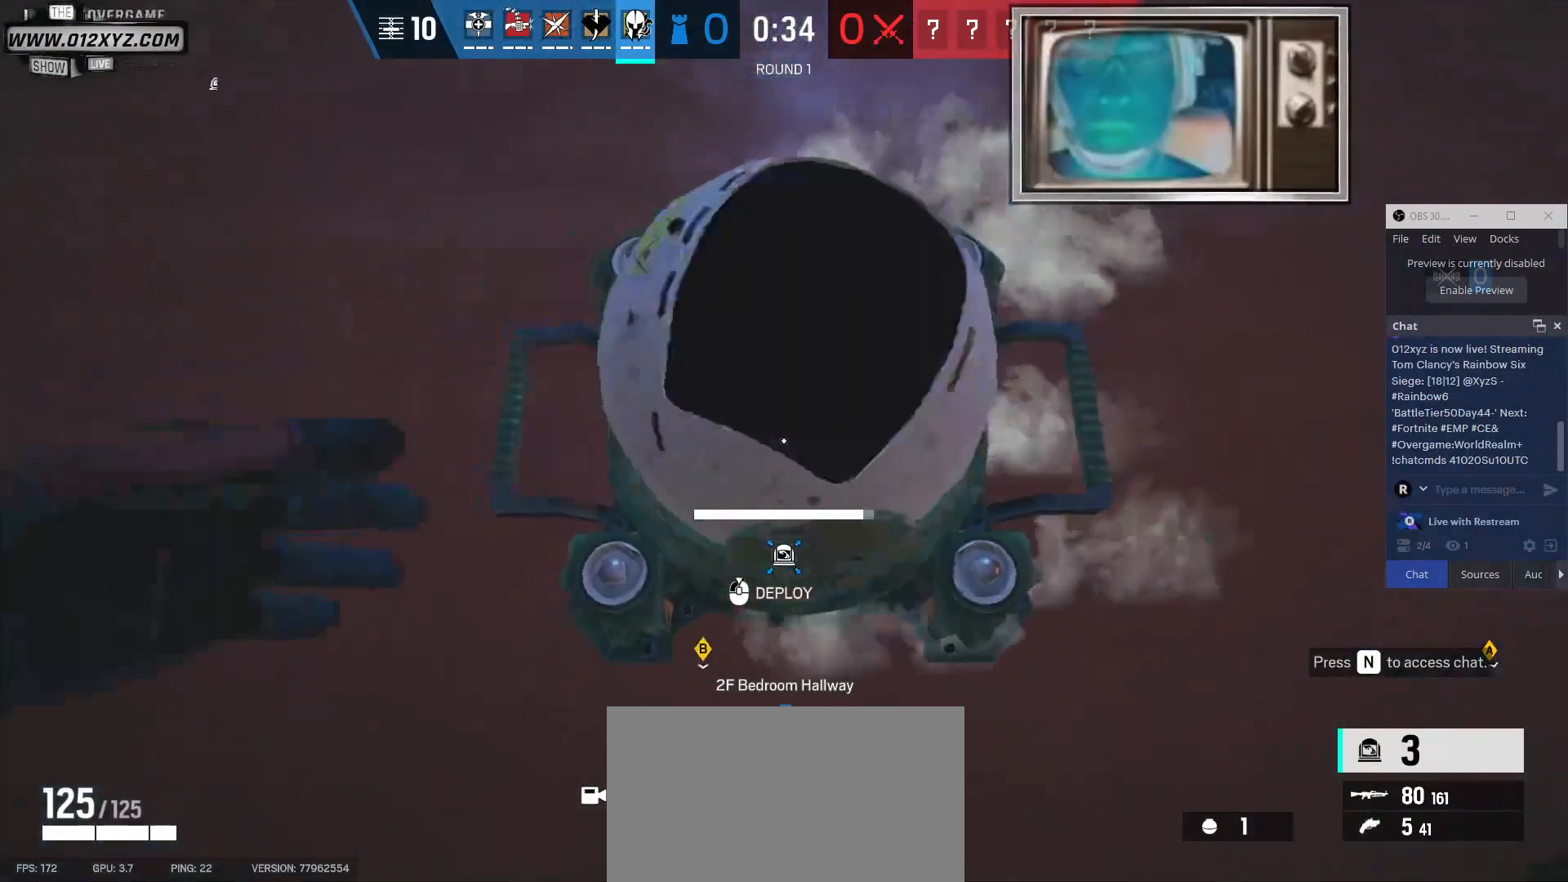
{"keys": ["shift", "w"], "mouse": ["left"], "events": [[267, "w", "down"], [467, "d", "up"], [500, "shift", "down"]]}
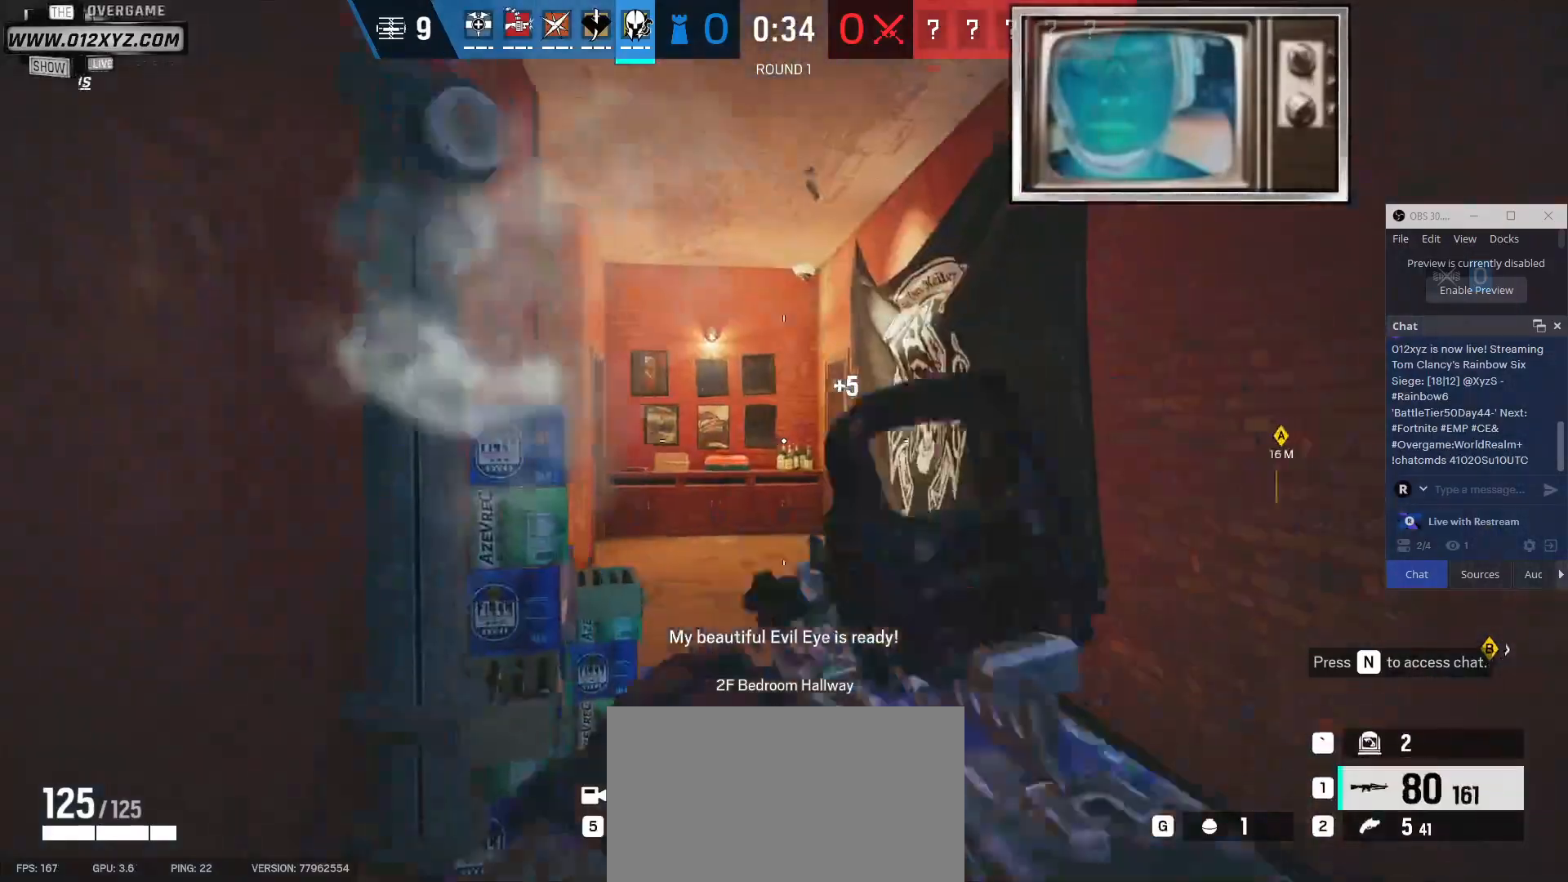
{"keys": ["shift", "w"], "mouse": [], "events": [[33, "mouse_left", "up"]]}
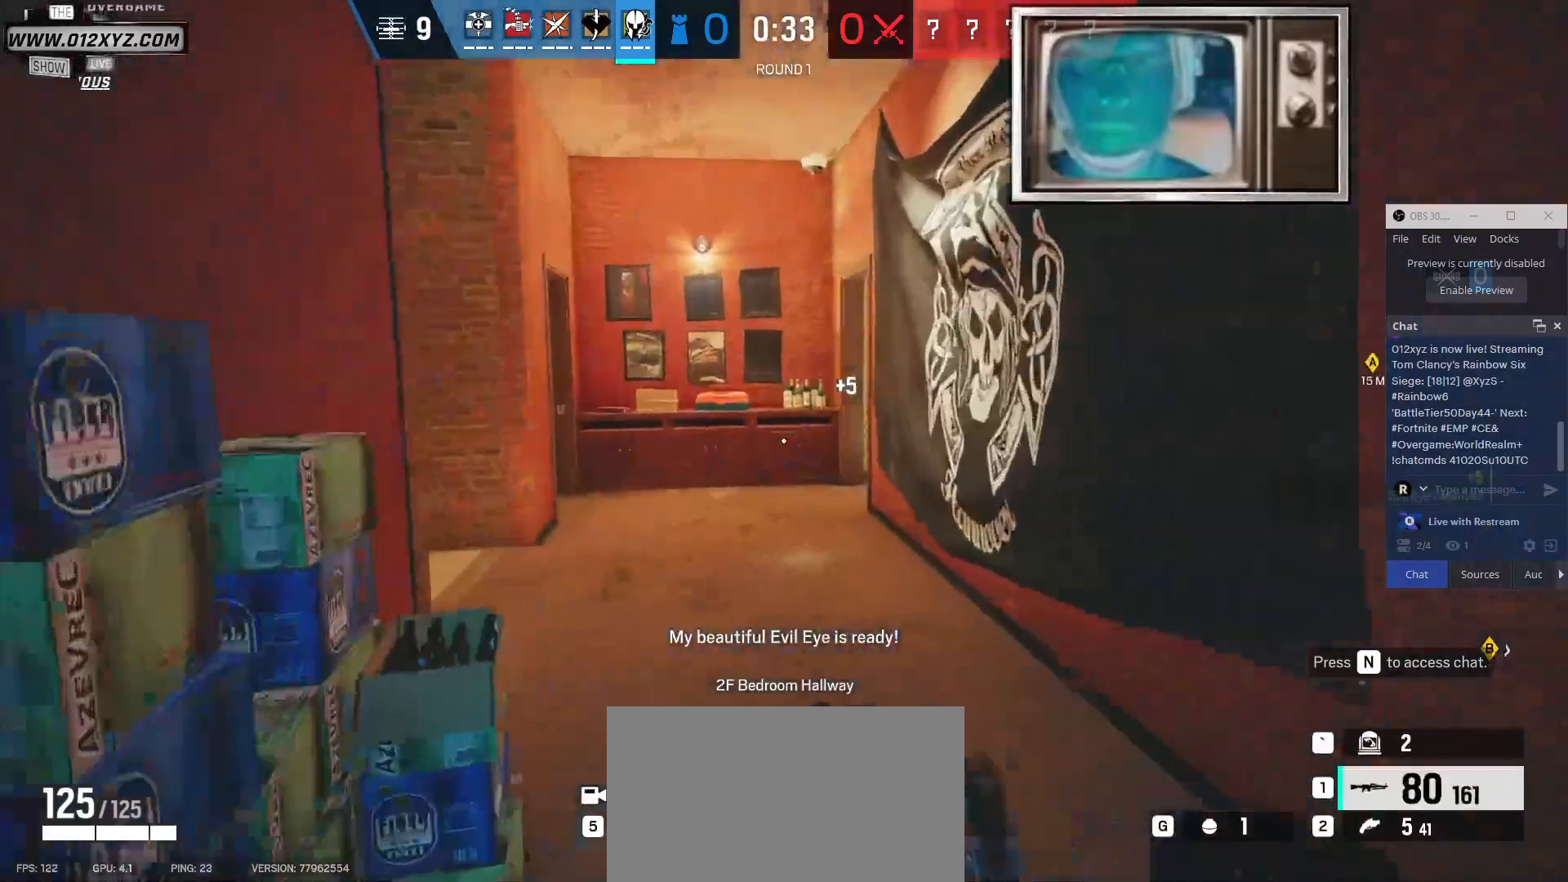
{"keys": ["shift", "w"], "mouse": [], "events": []}
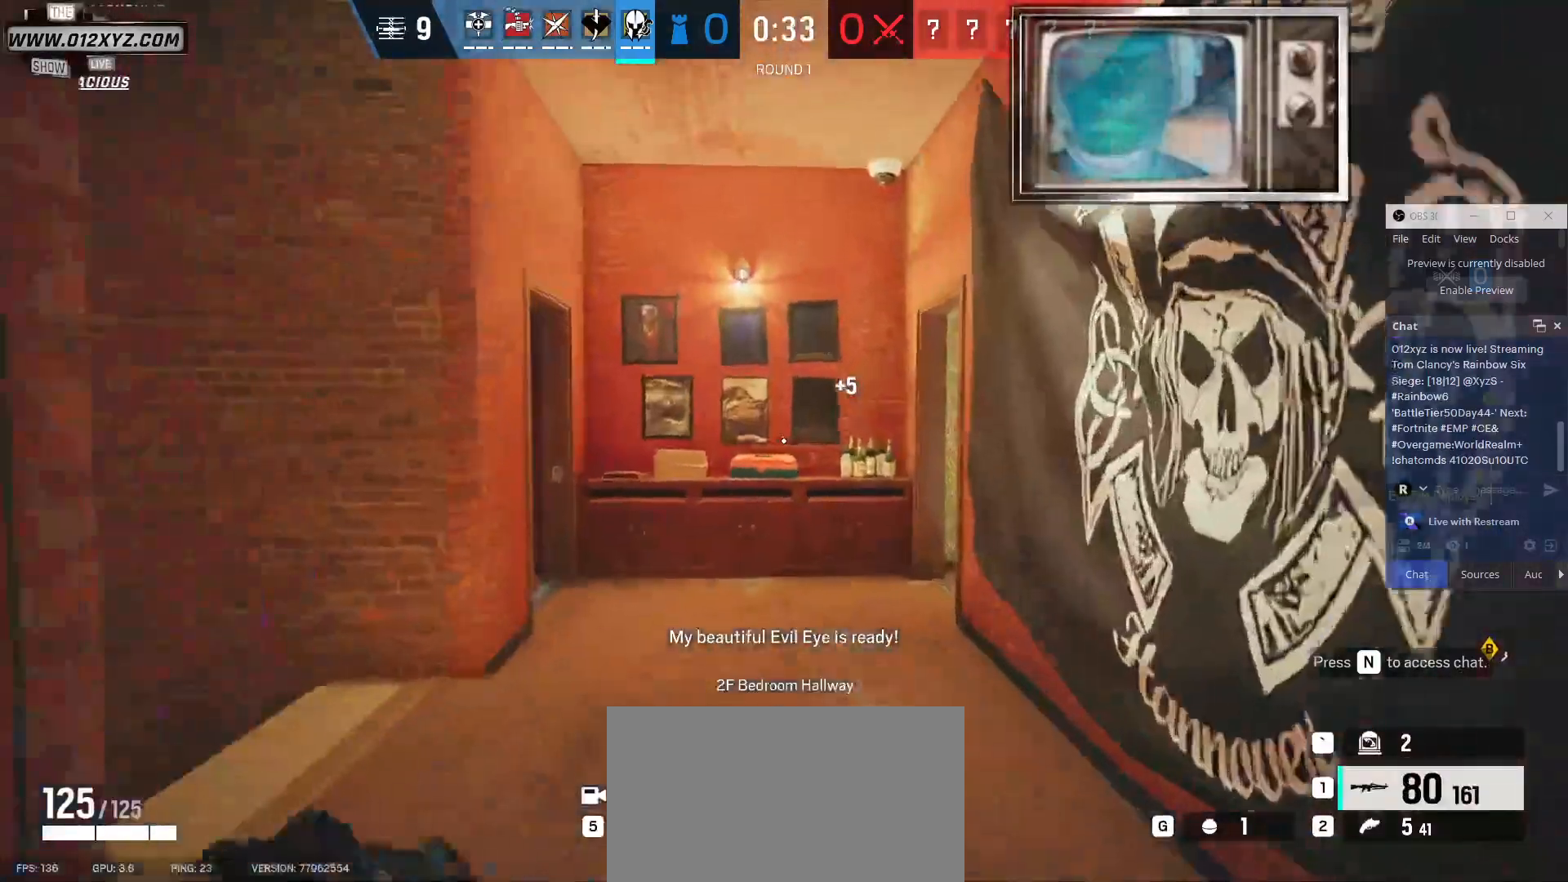
{"keys": ["shift", "w"], "mouse": [], "events": []}
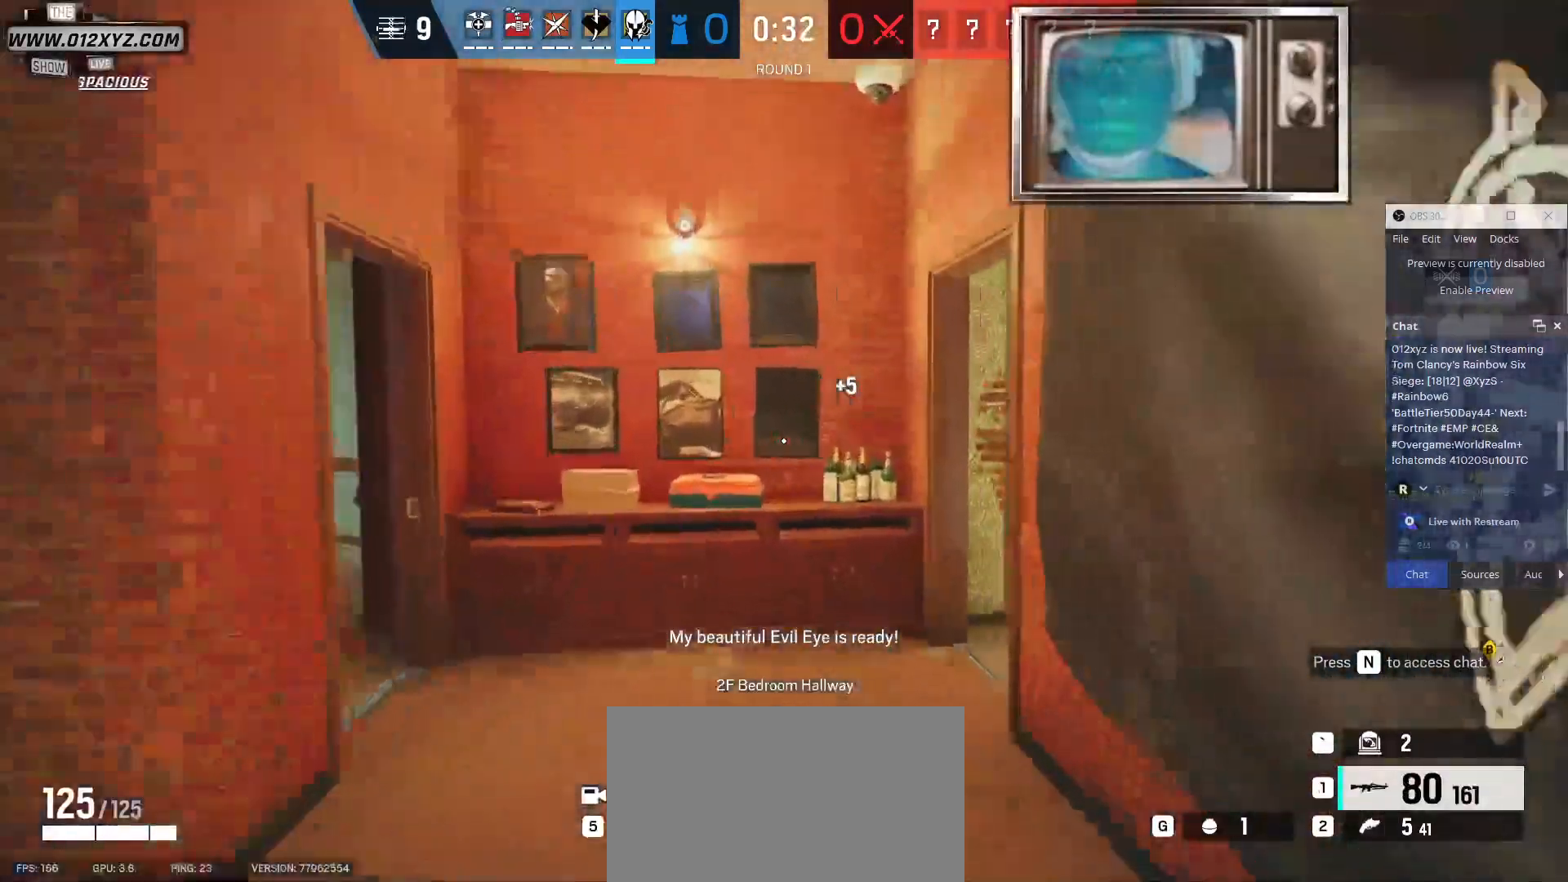
{"keys": ["shift", "w"], "mouse": [], "events": []}
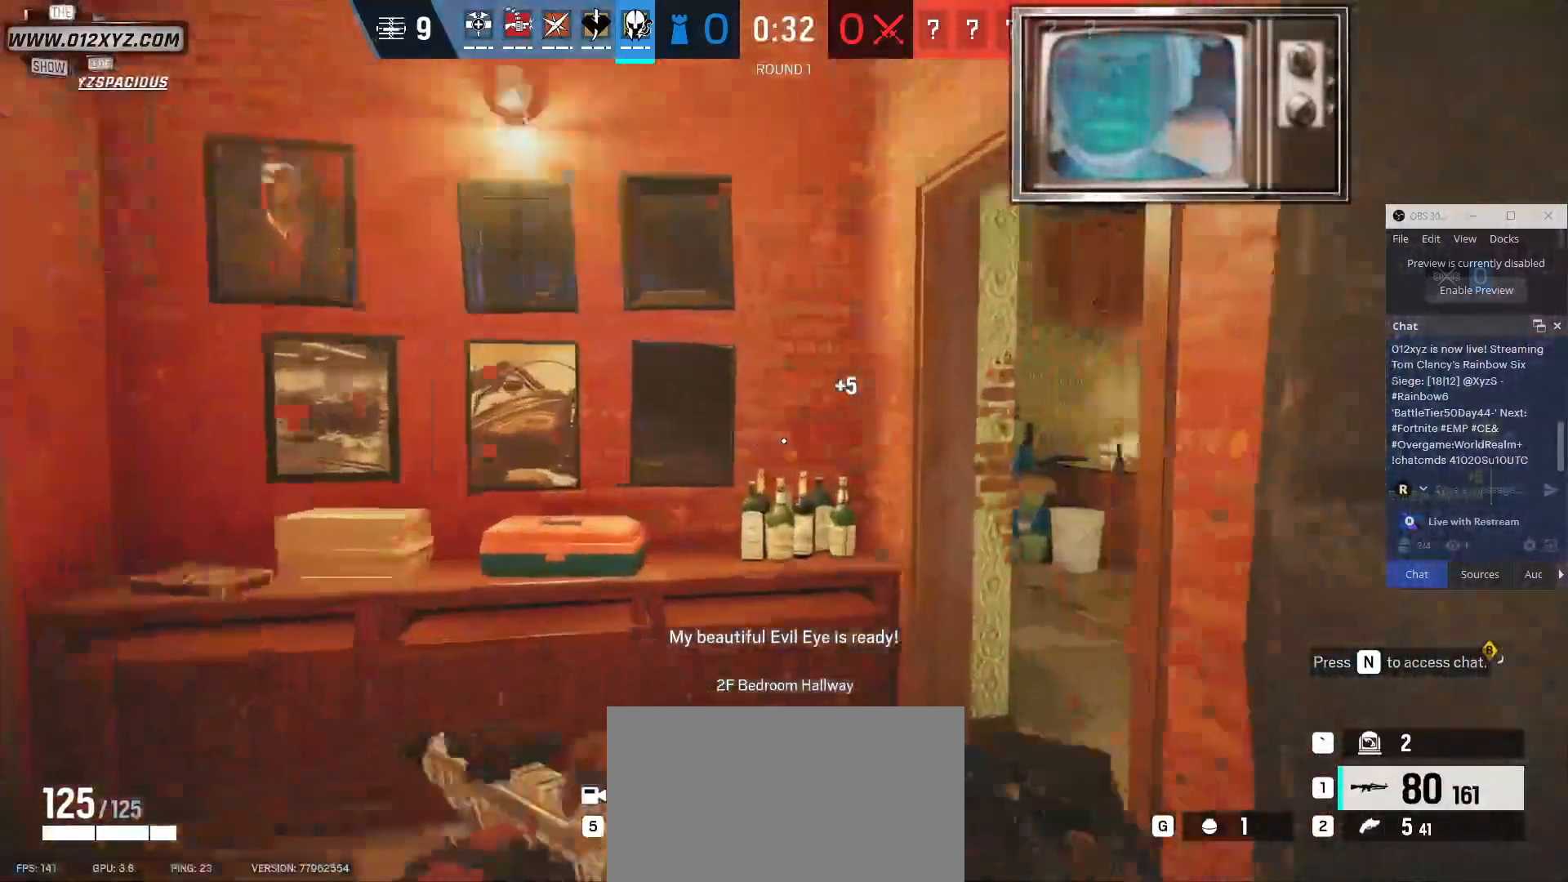
{"keys": ["shift", "w"], "mouse": [], "events": []}
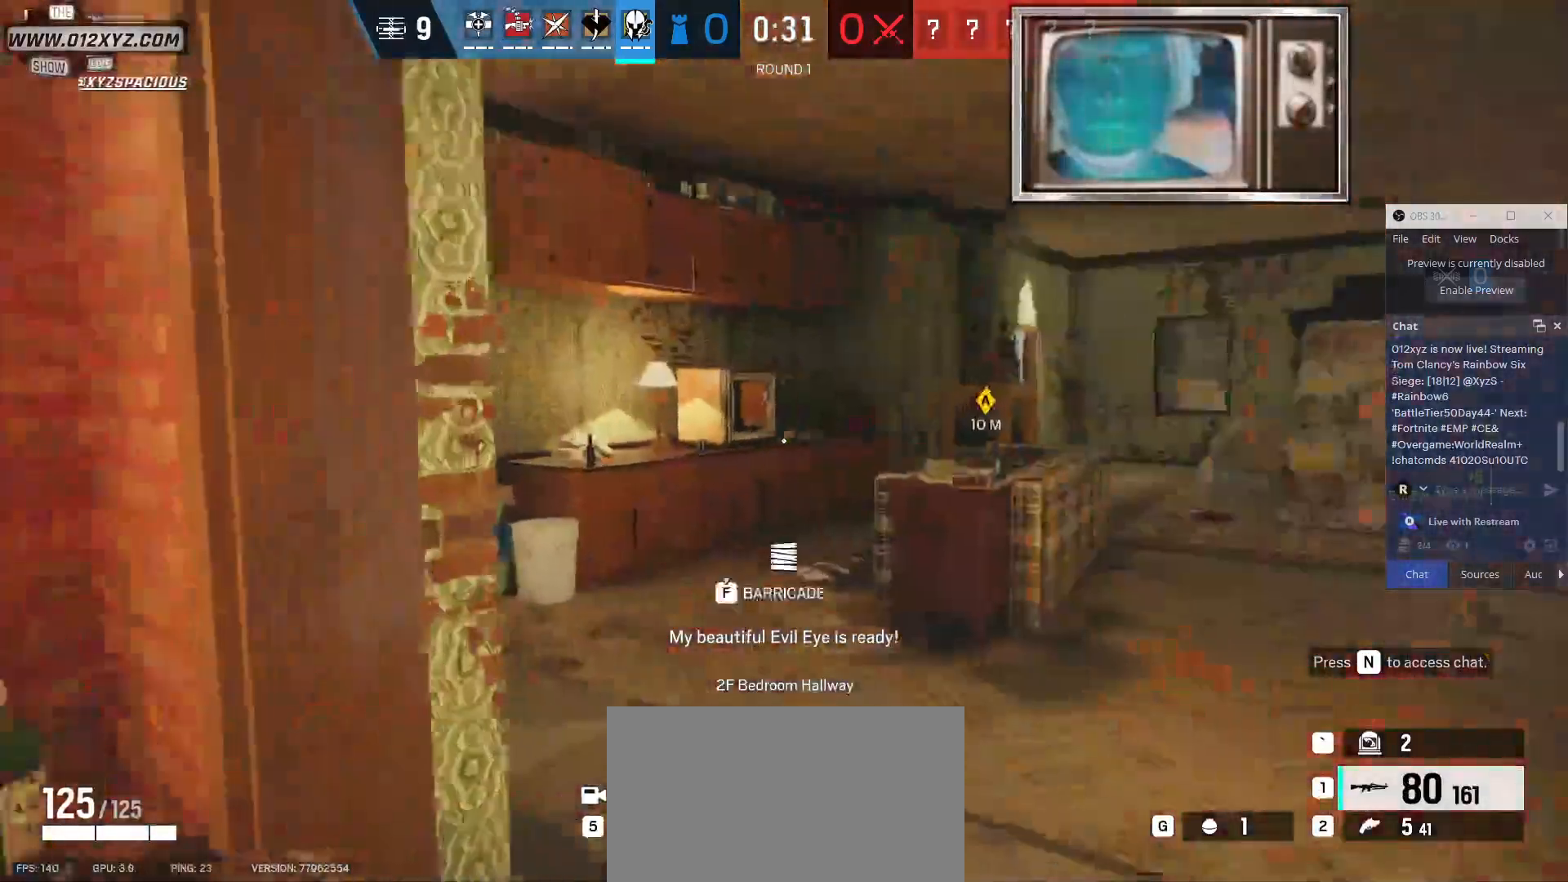
{"keys": ["d", "shift", "w"], "mouse": [], "events": [[333, "d", "down"]]}
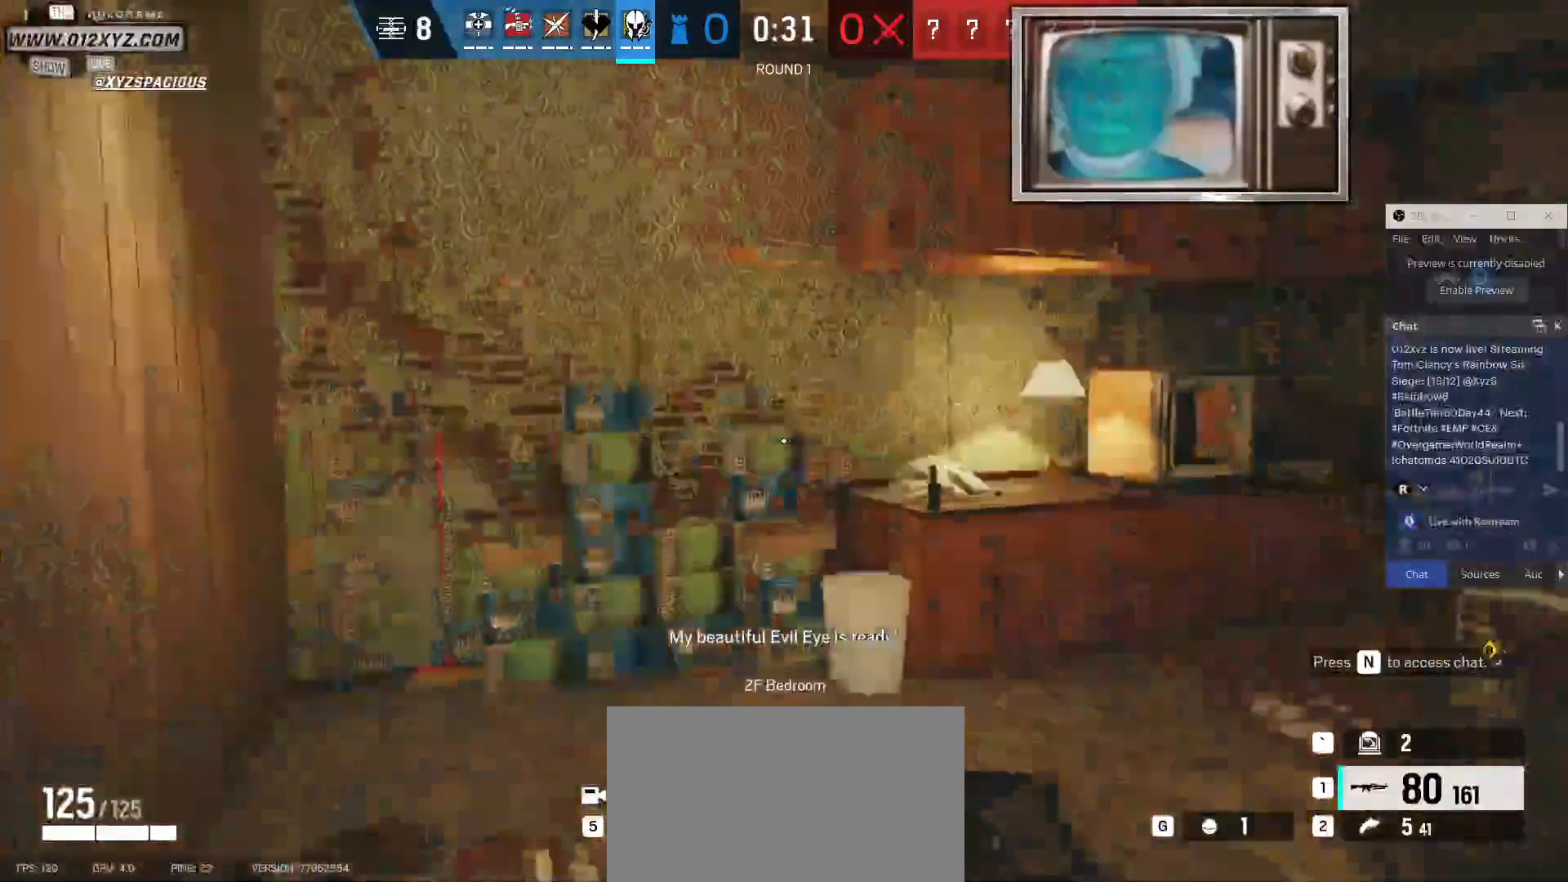
{"keys": ["w"], "mouse": [], "events": [[100, "shift", "up"], [100, "w", "up"], [300, "w", "down"], [433, "d", "up"]]}
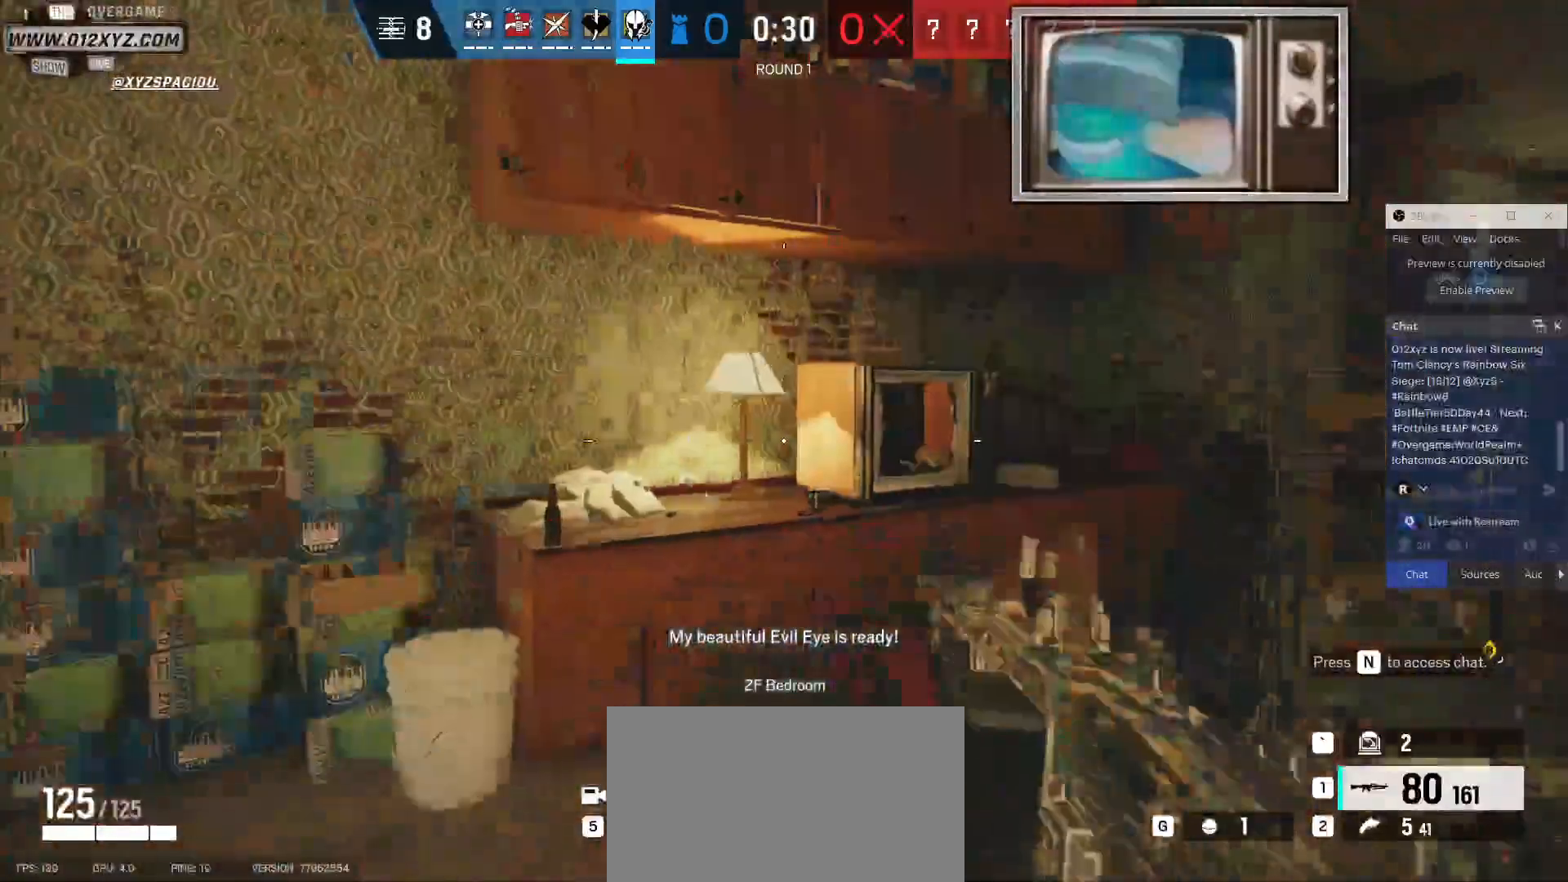
{"keys": ["w"], "mouse": [], "events": [[100, "d", "down"], [167, "d", "up"], [233, "a", "down"], [467, "a", "up"]]}
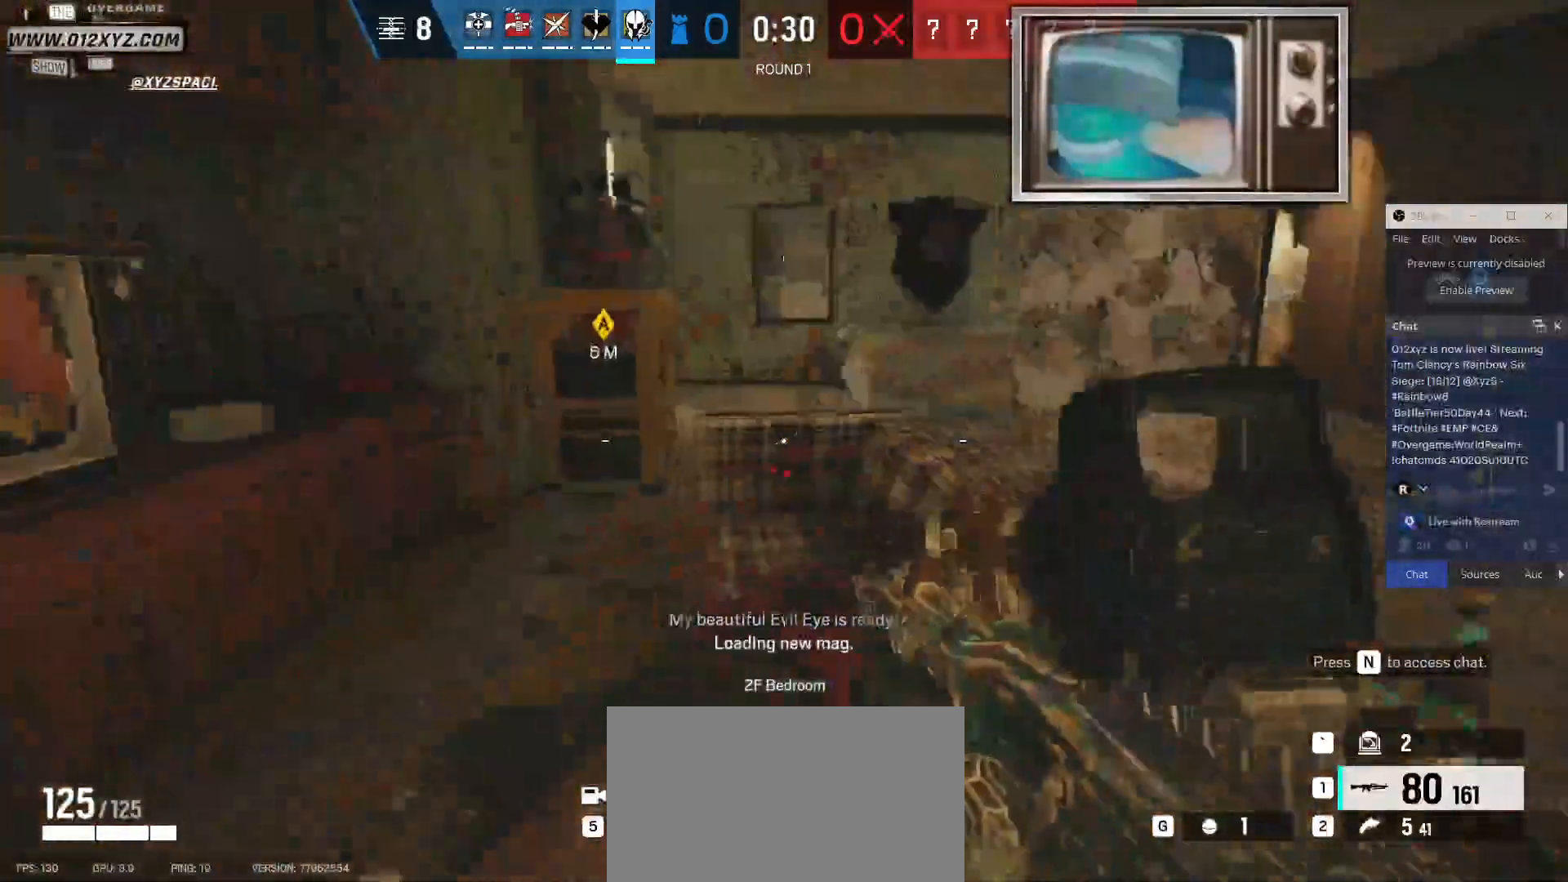
{"keys": ["shift", "w"], "mouse": [], "events": [[133, "shift", "down"]]}
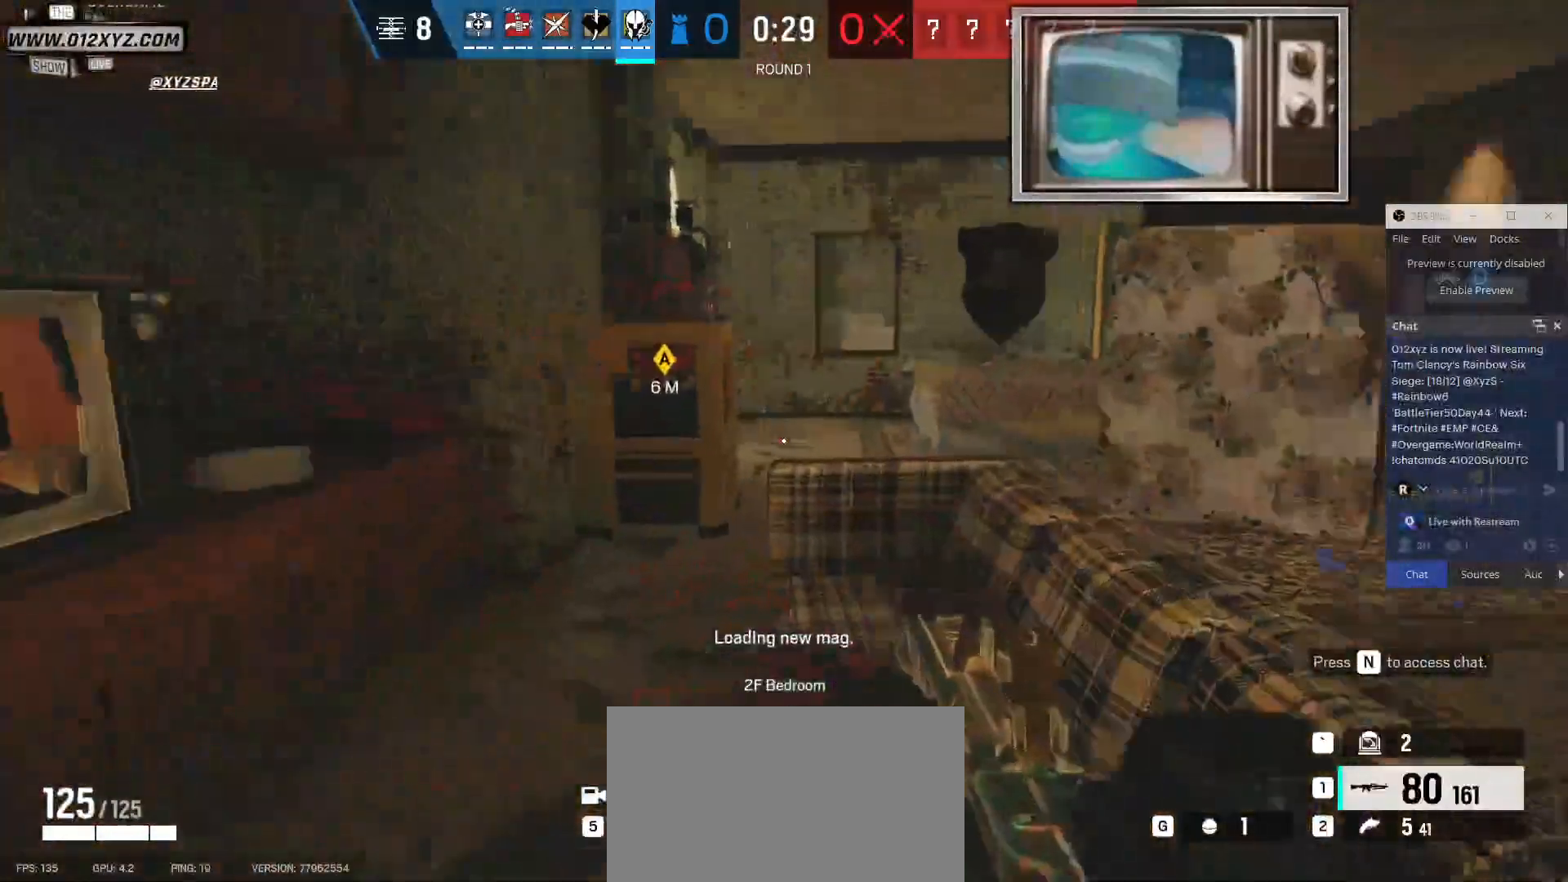
{"keys": ["shift", "w"], "mouse": [], "events": []}
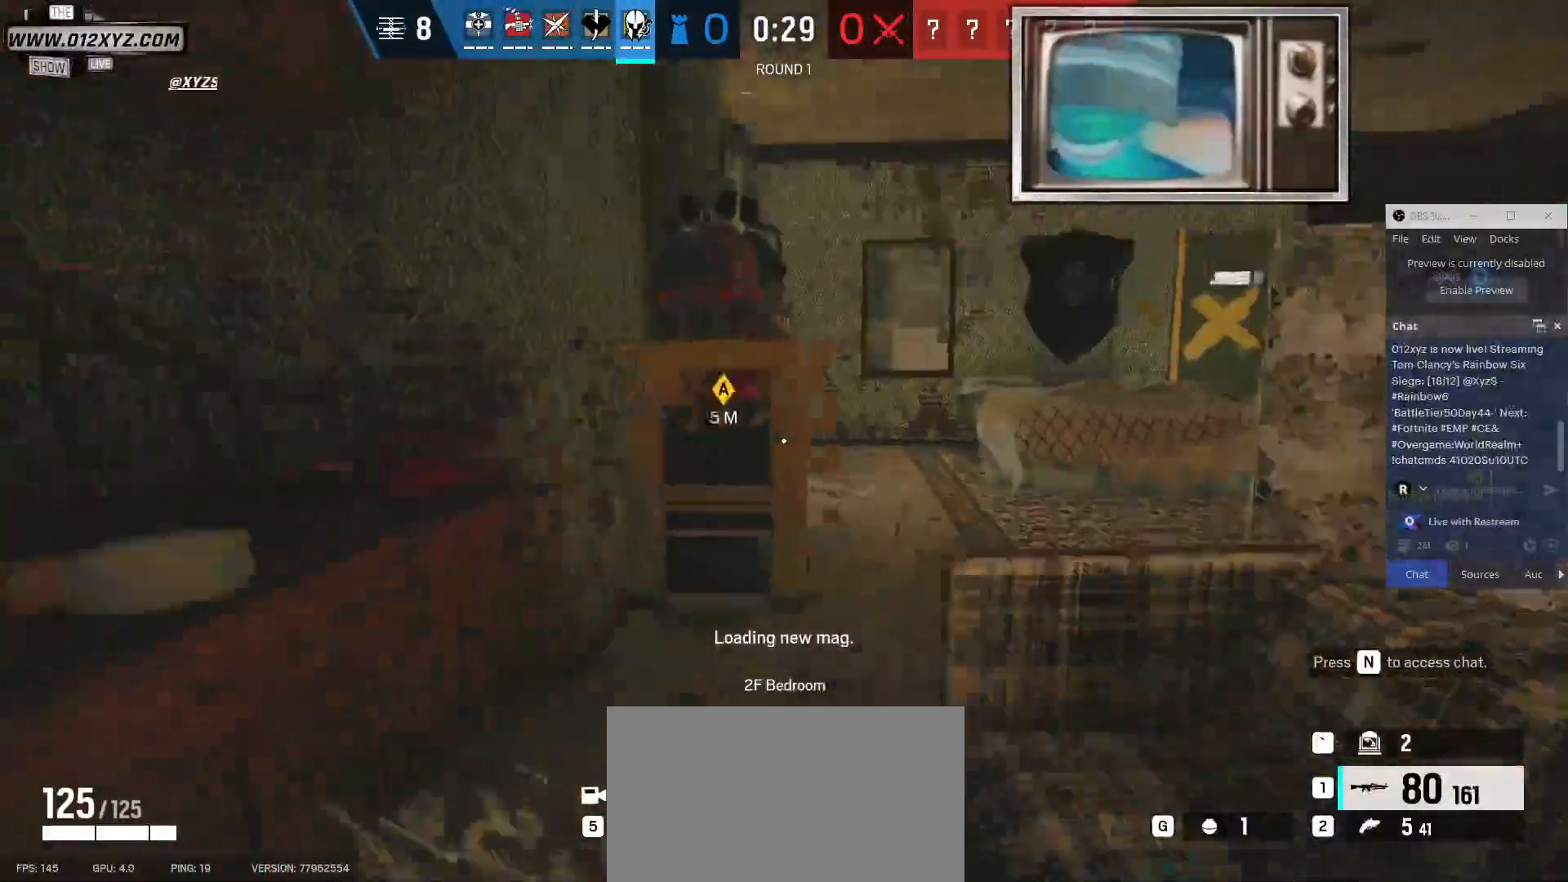
{"keys": ["shift", "w"], "mouse": [], "events": []}
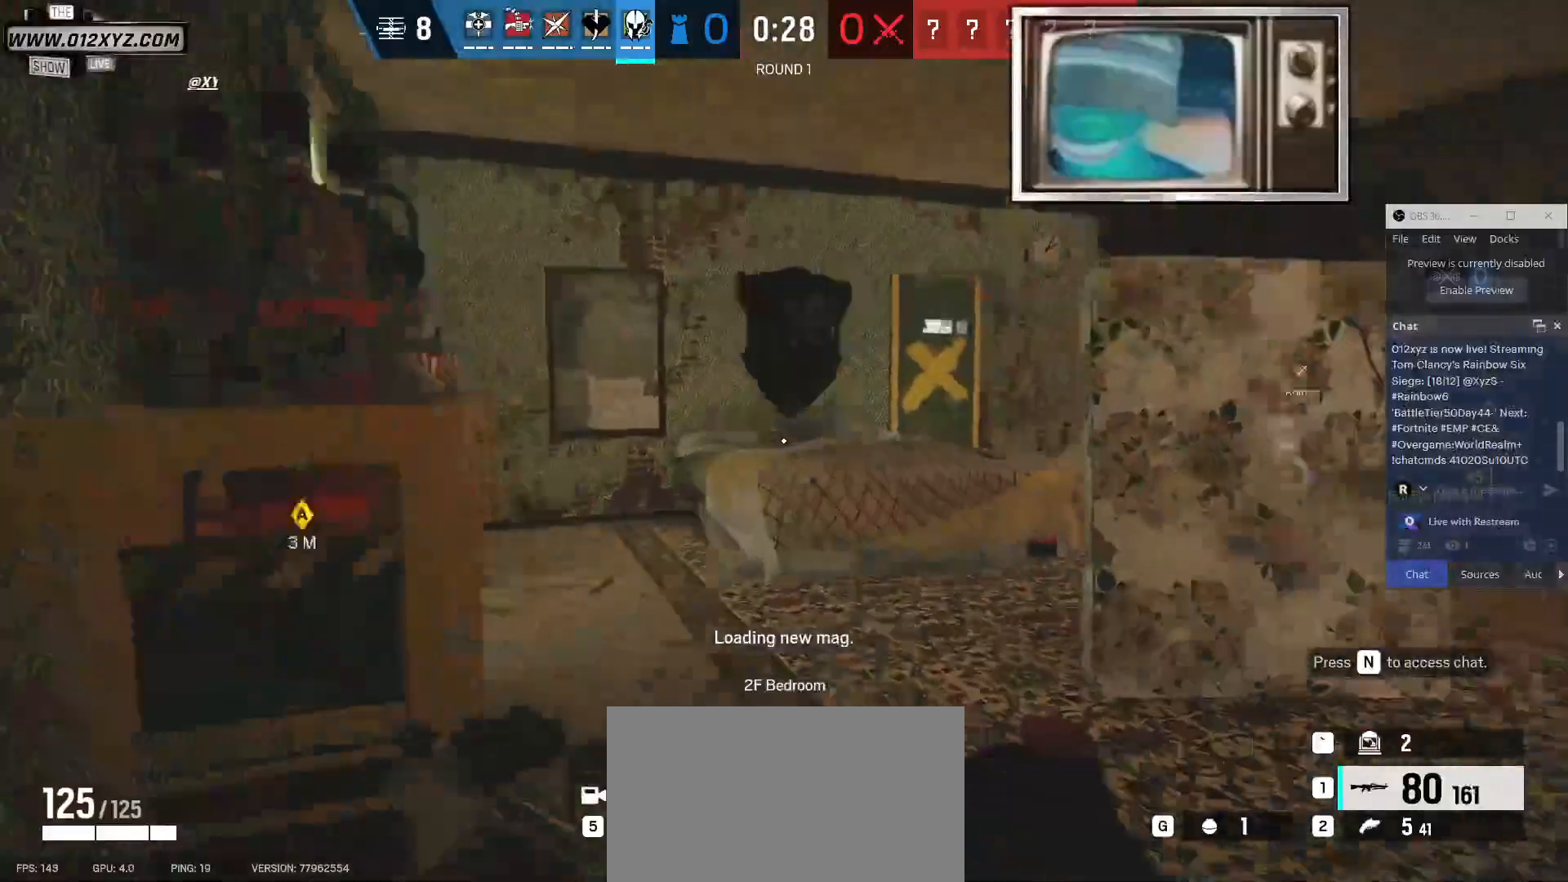
{"keys": ["shift", "w"], "mouse": [], "events": []}
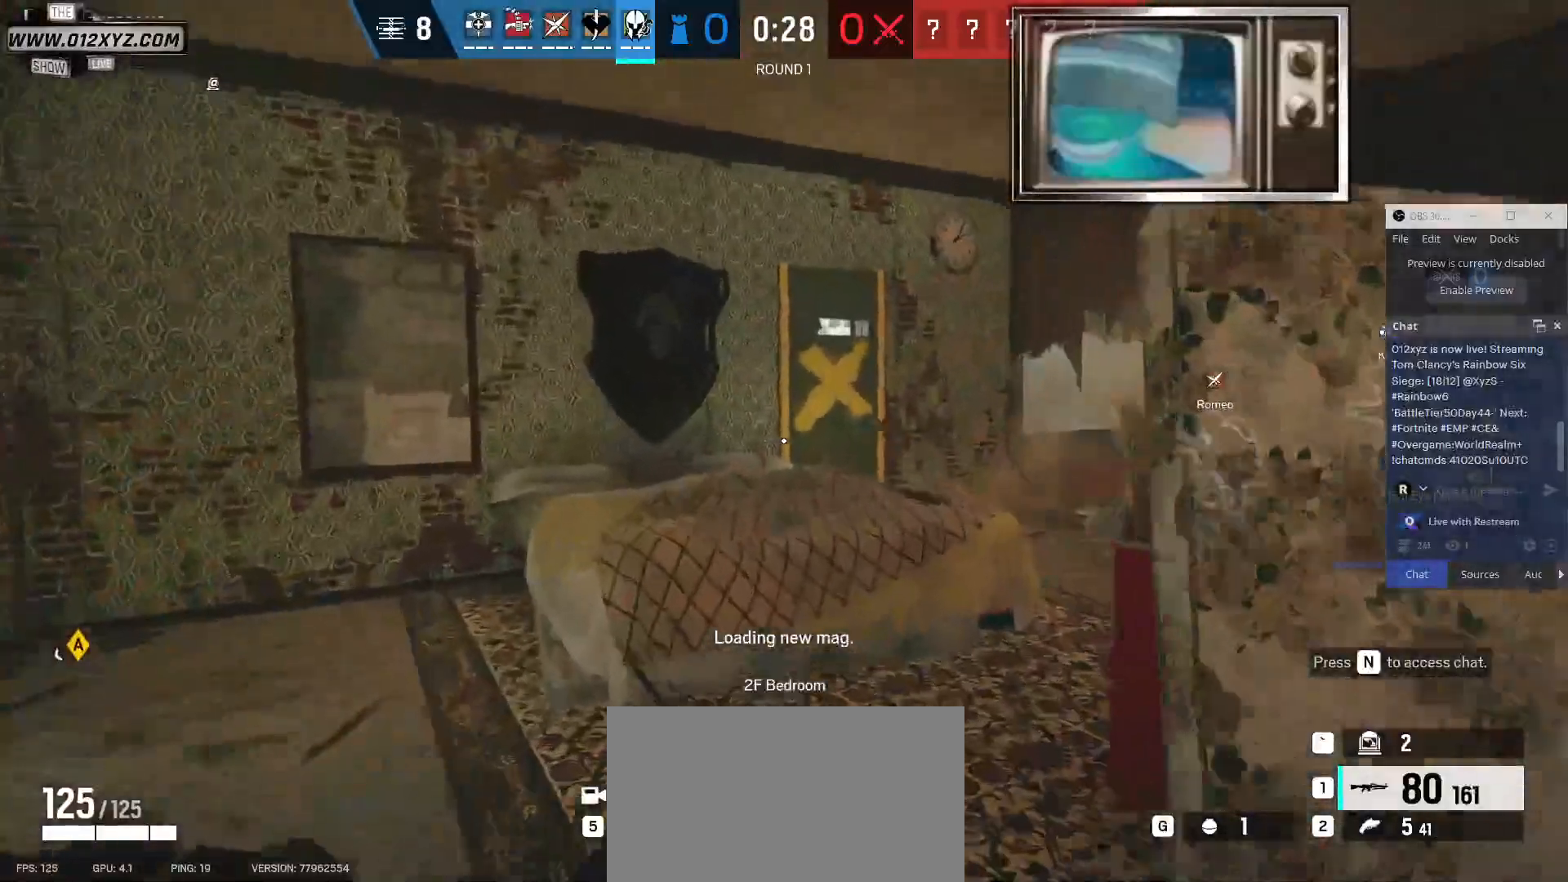
{"keys": ["shift", "space", "w"], "mouse": [], "events": [[500, "space", "down"]]}
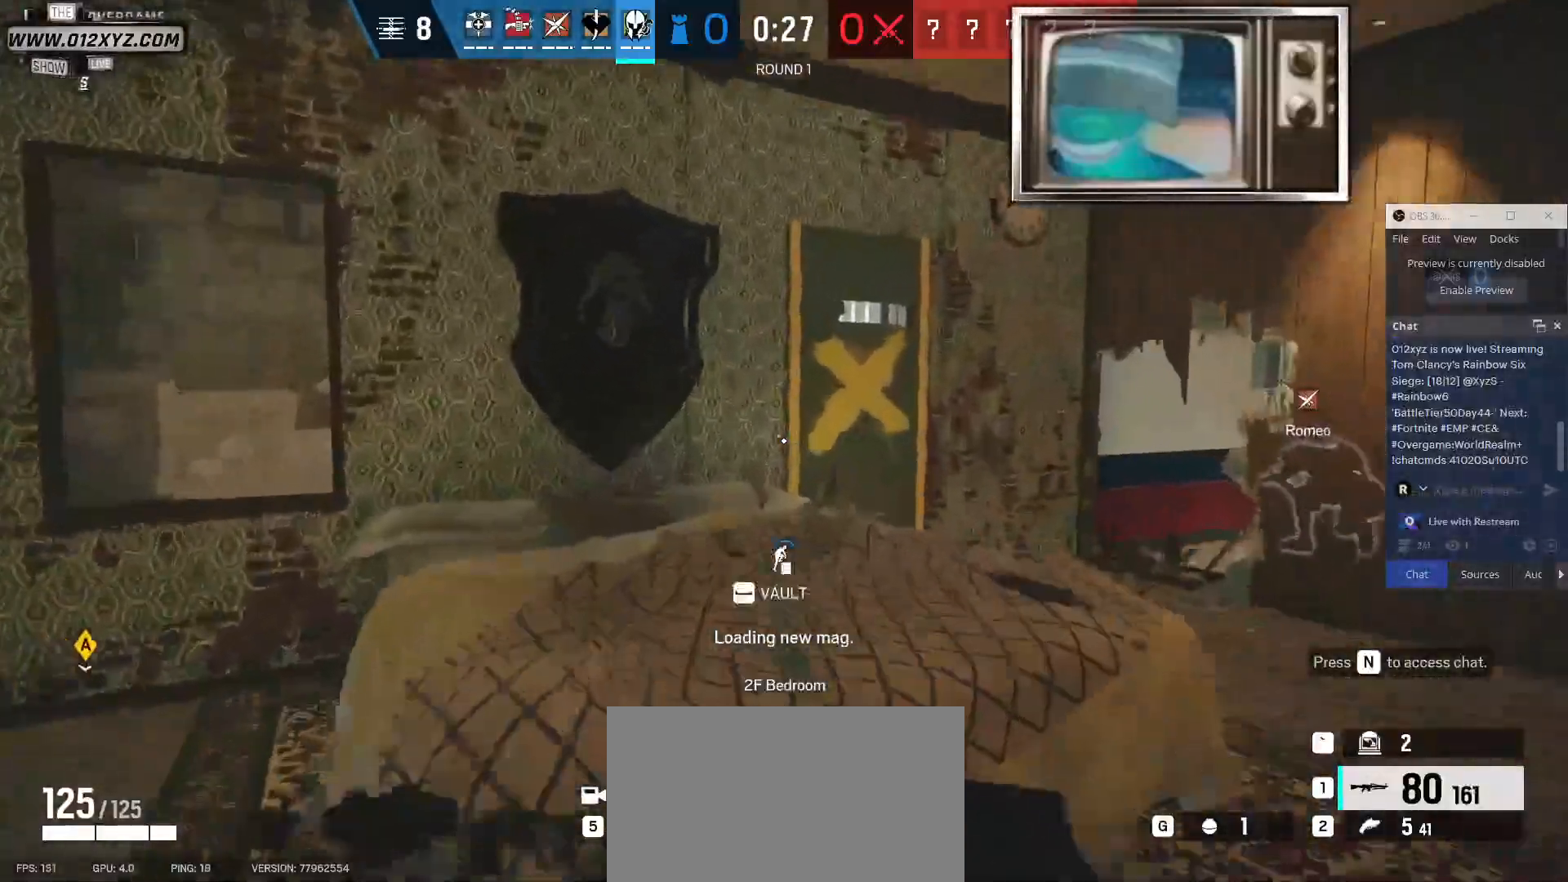
{"keys": ["w"], "mouse": [], "events": [[100, "space", "up"], [400, "shift", "up"]]}
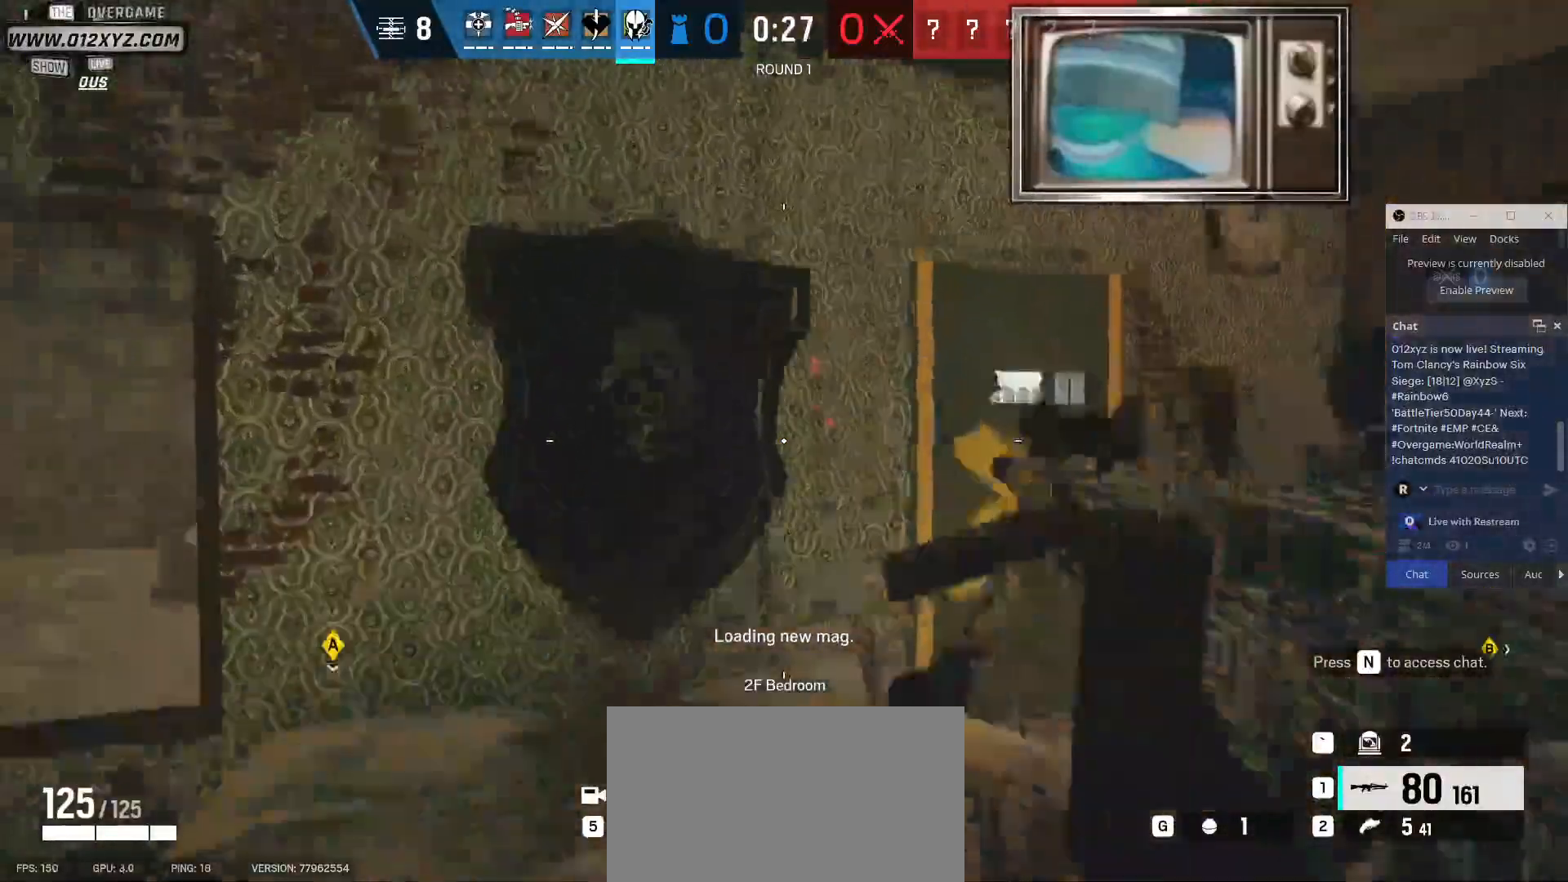
{"keys": ["shift", "w"], "mouse": [], "events": [[233, "shift", "down"]]}
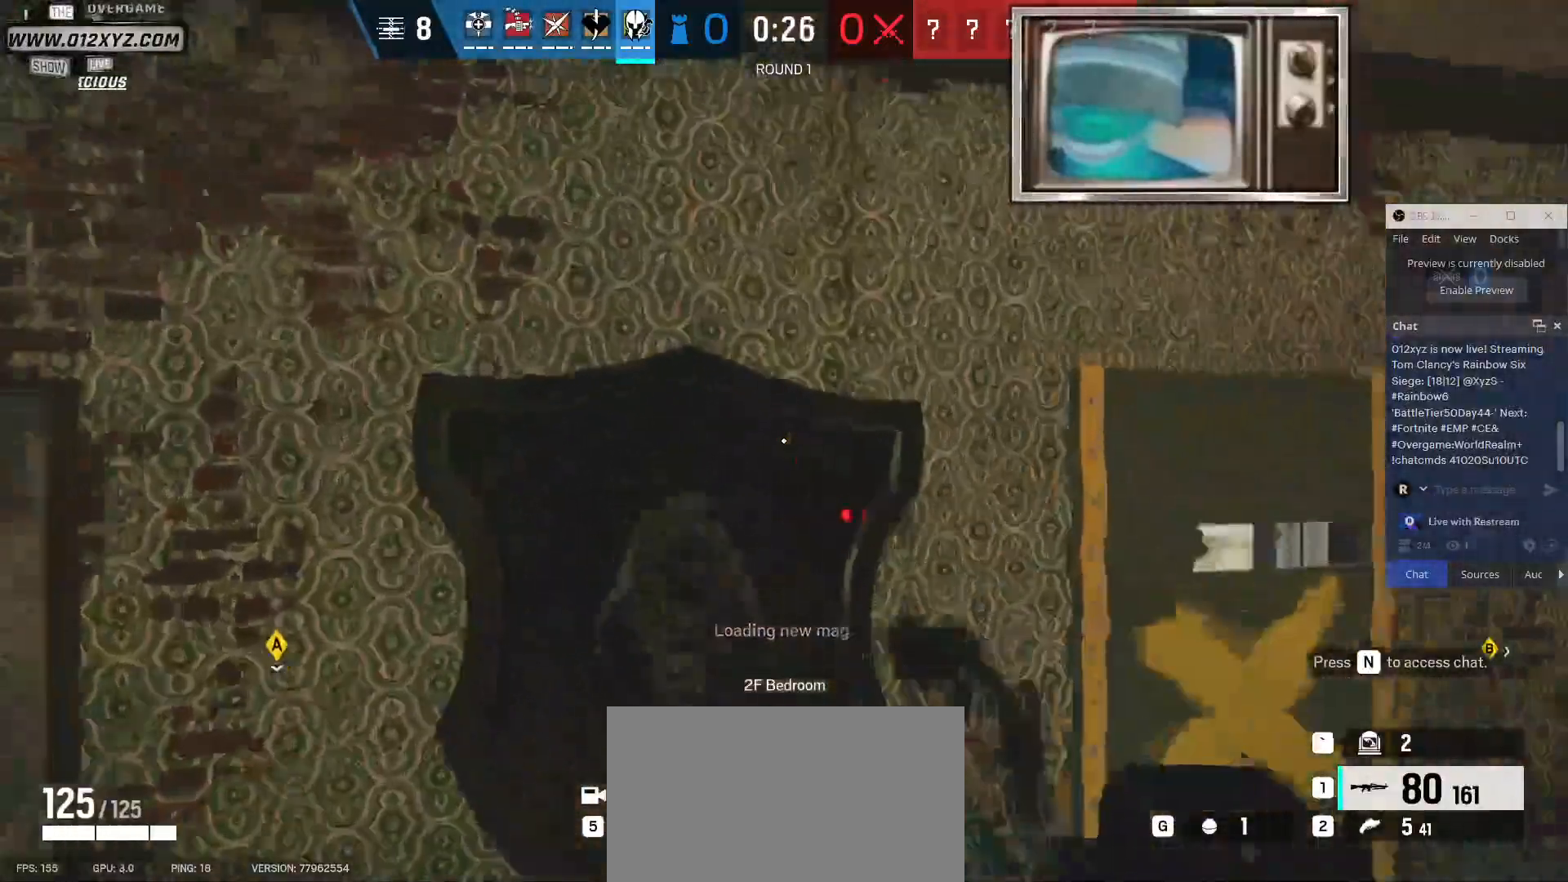
{"keys": ["w"], "mouse": ["left"], "events": [[33, "shift", "up"], [500, "mouse_left", "down"]]}
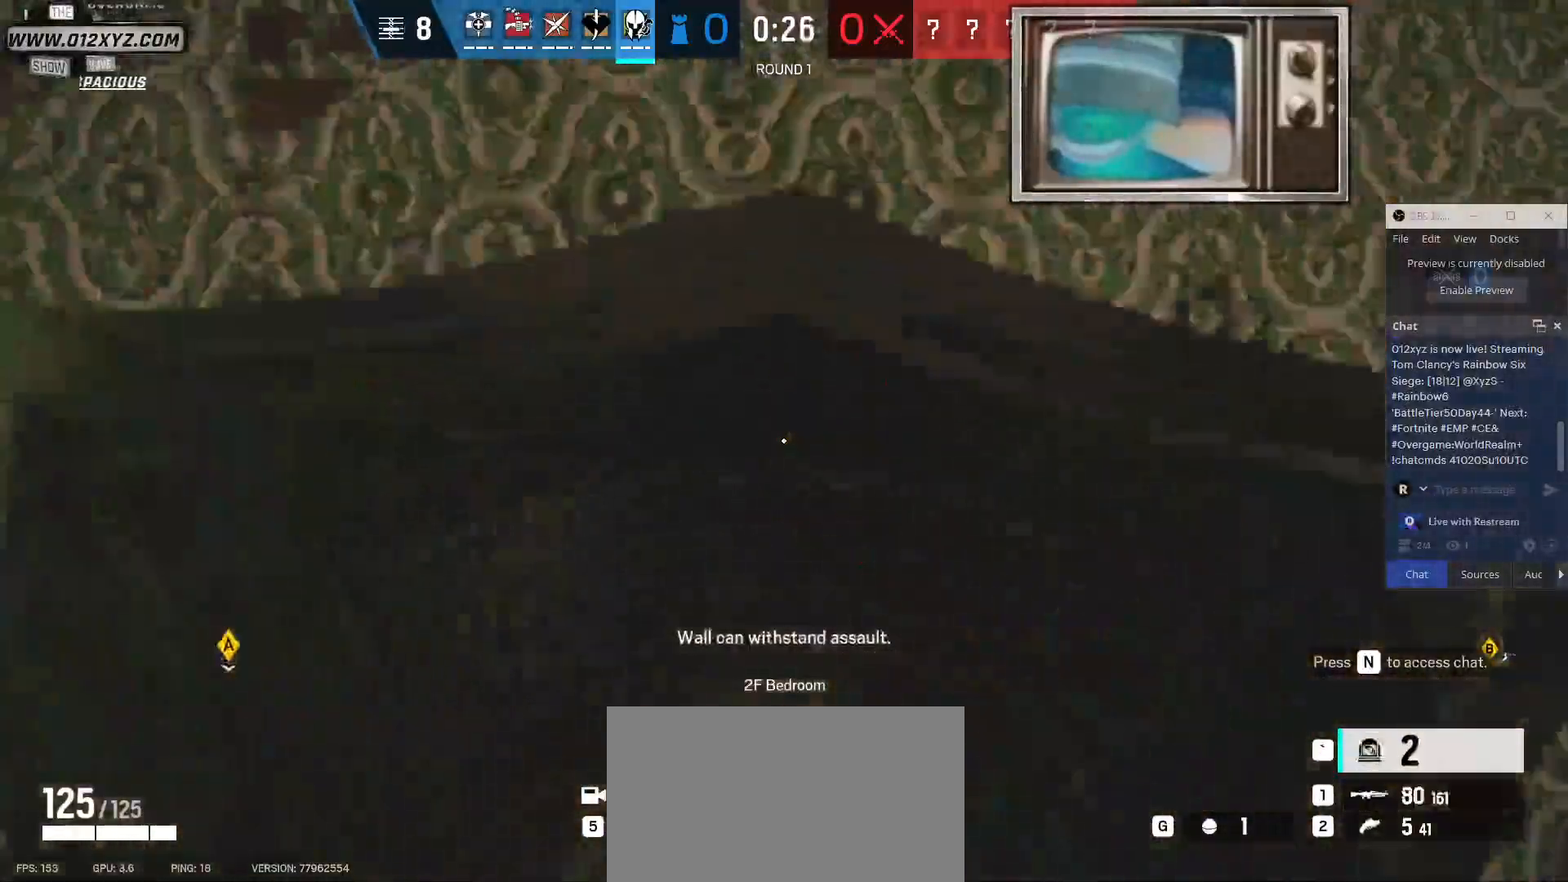
{"keys": [], "mouse": ["left"], "events": [[167, "w", "up"]]}
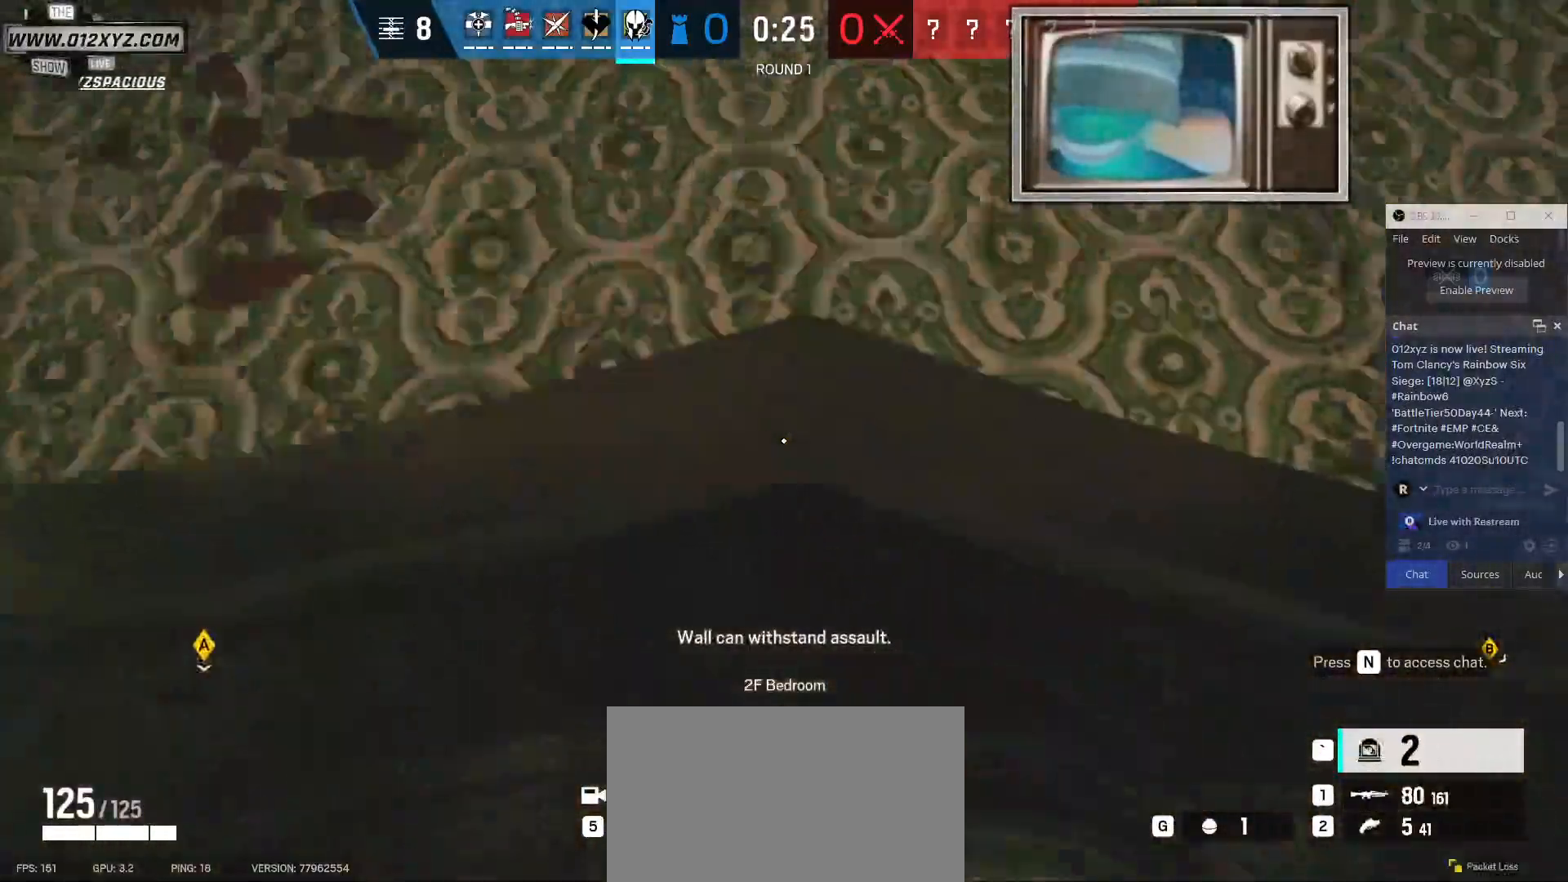
{"keys": ["a"], "mouse": ["left"], "events": [[500, "a", "down"]]}
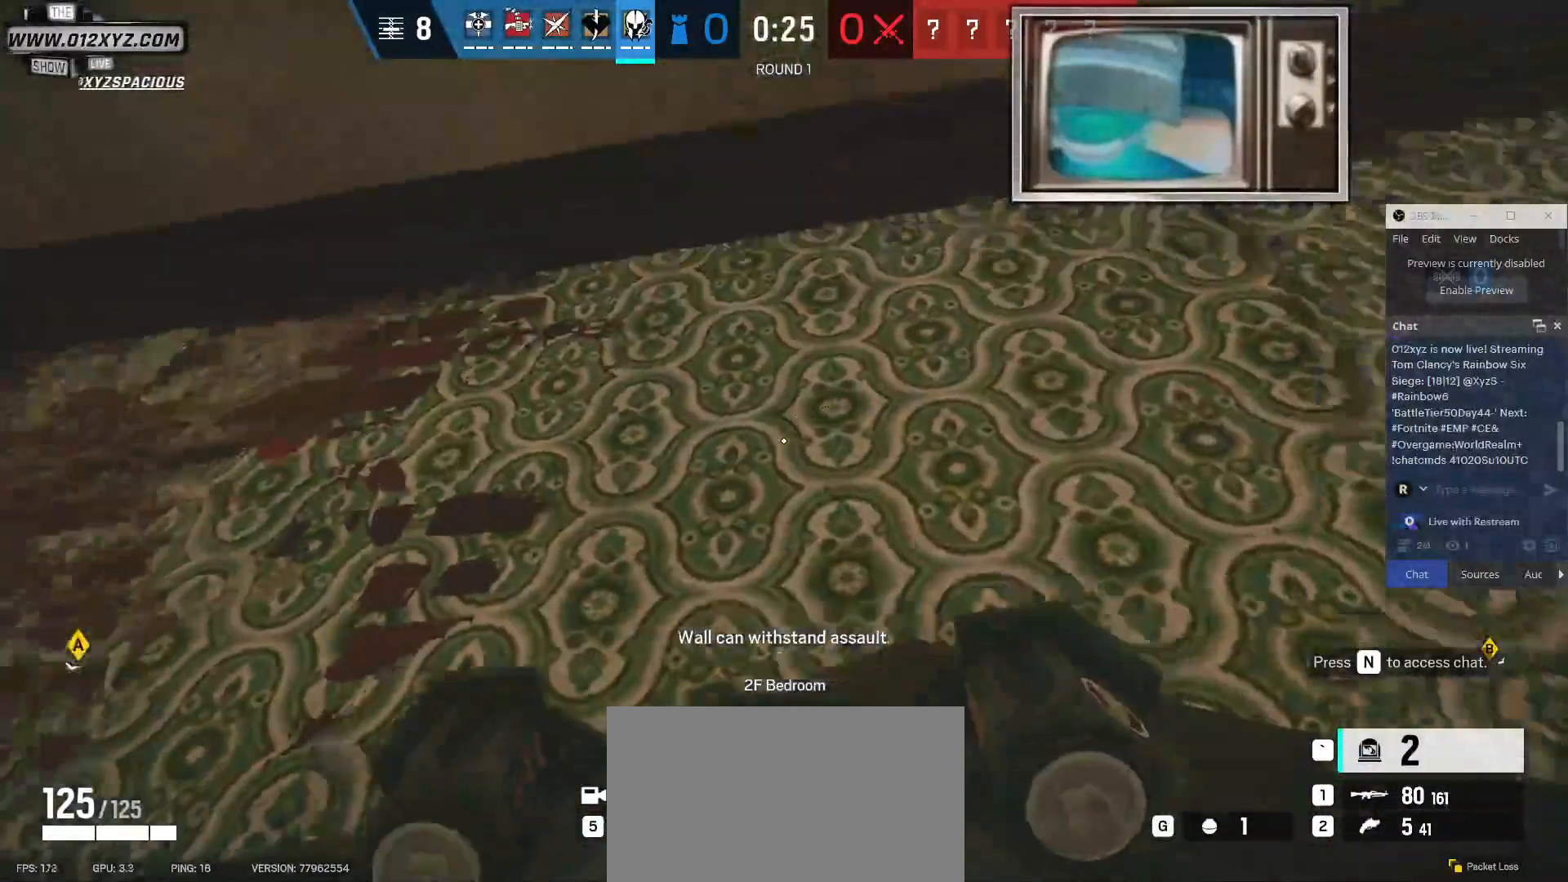
{"keys": [], "mouse": ["left"], "events": [[200, "a", "up"], [300, "w", "down"], [433, "w", "up"]]}
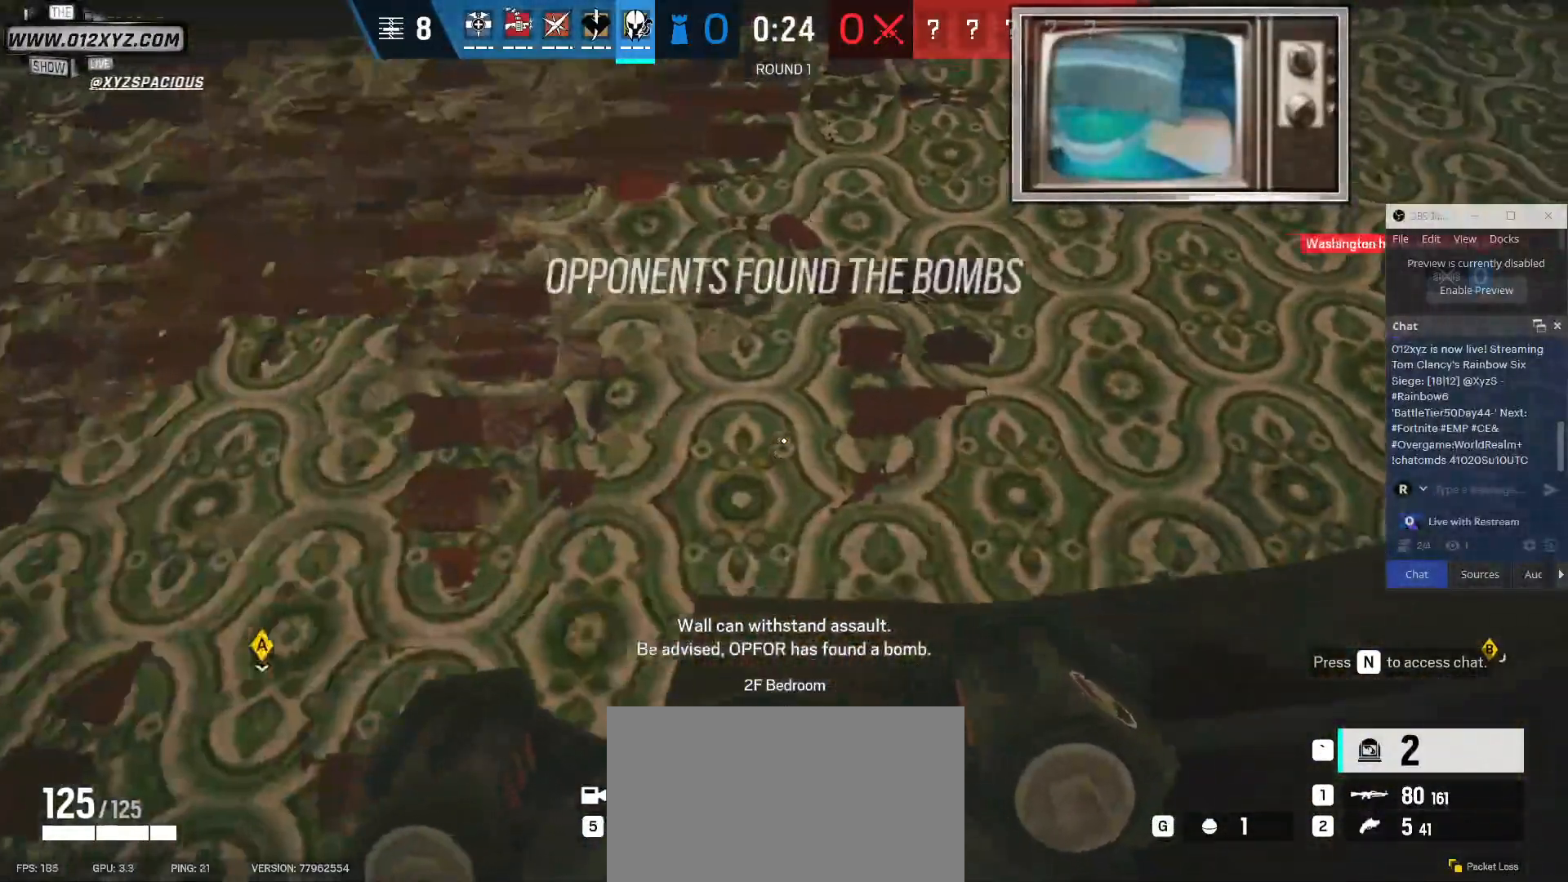
{"keys": [], "mouse": ["left"], "events": [[300, "a", "down"], [367, "a", "up"]]}
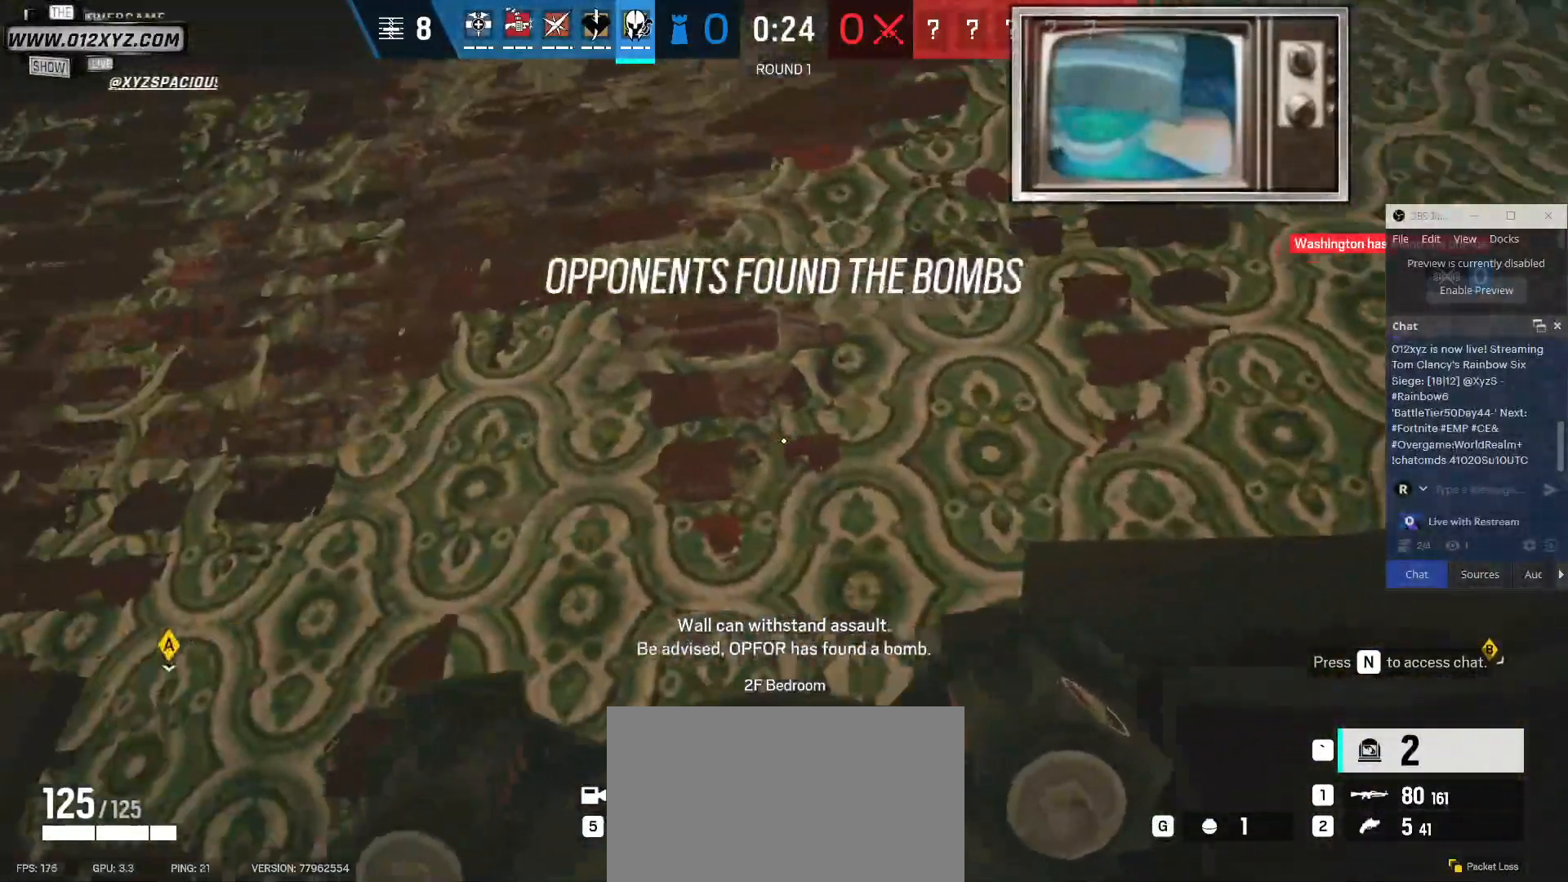
{"keys": [], "mouse": ["left"], "events": [[333, "a", "down"], [367, "a", "up"]]}
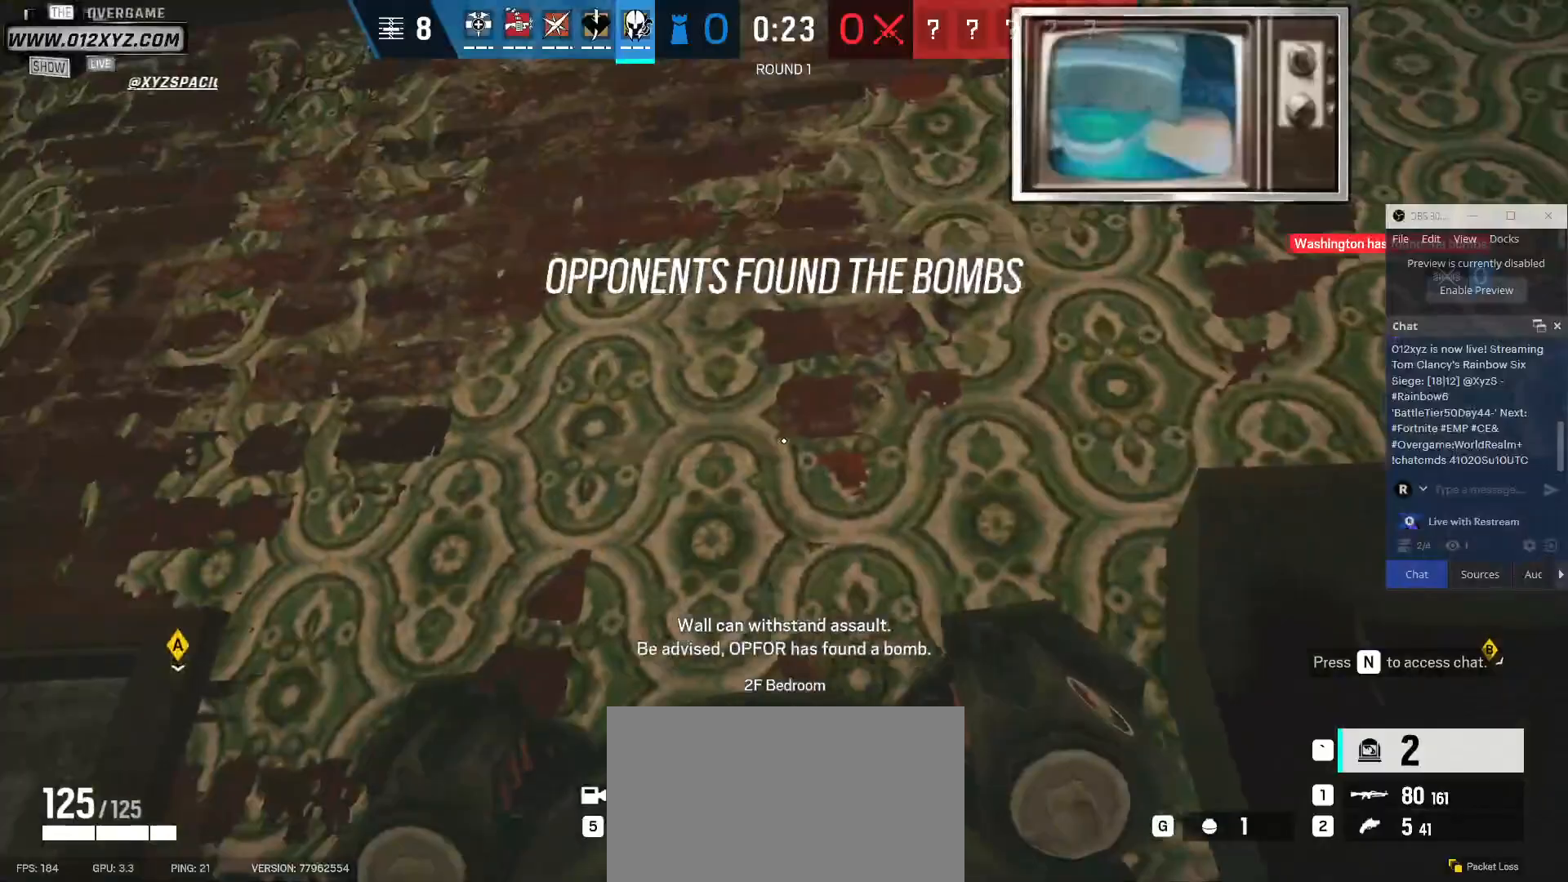
{"keys": [], "mouse": ["left"], "events": []}
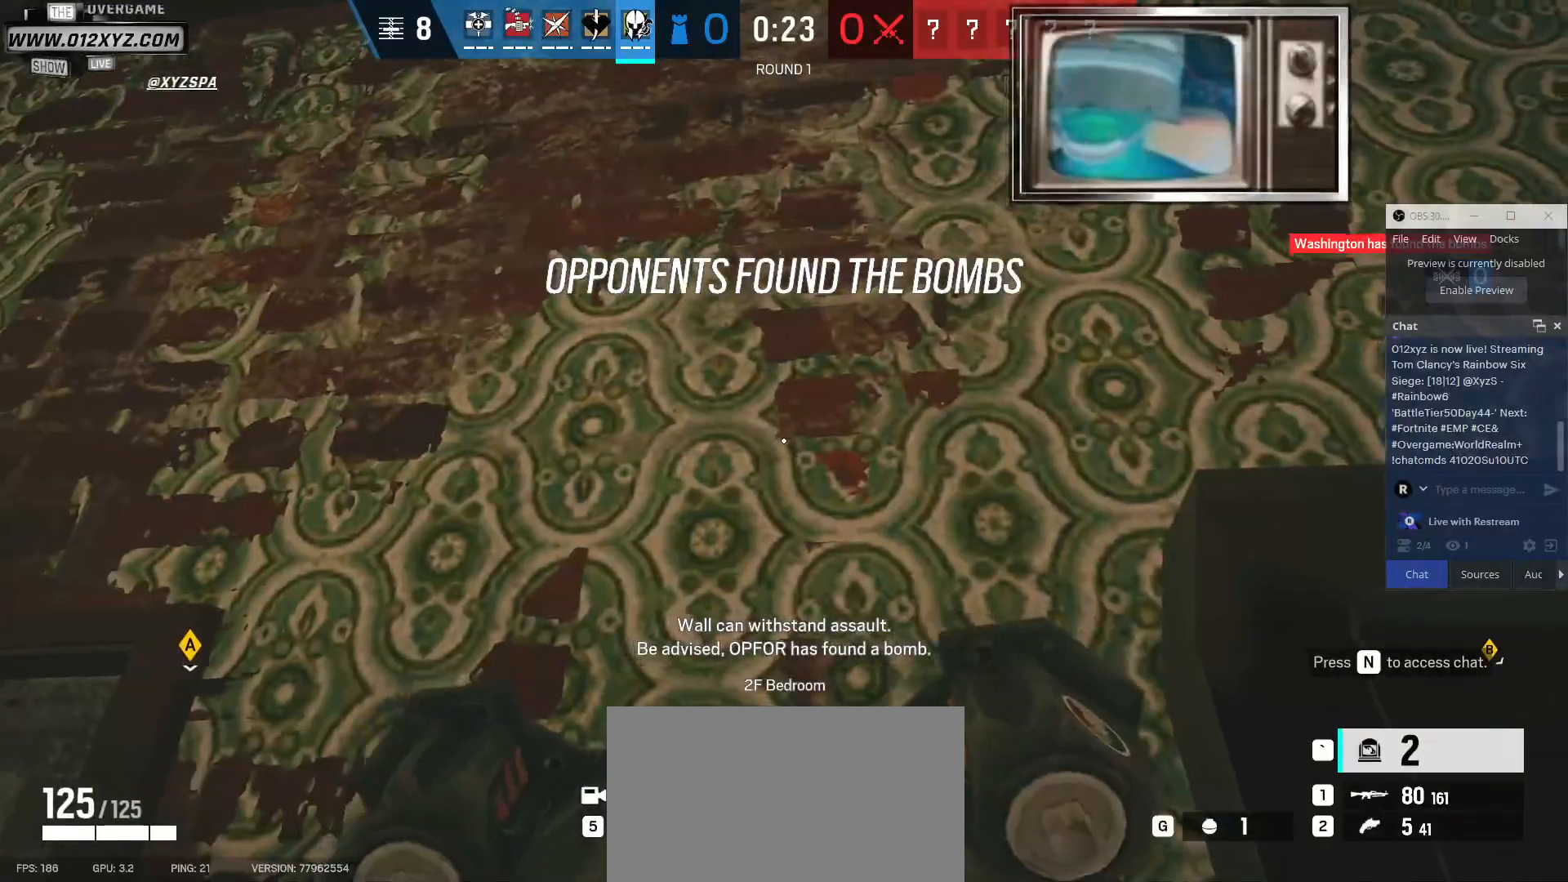
{"keys": [], "mouse": ["left"], "events": []}
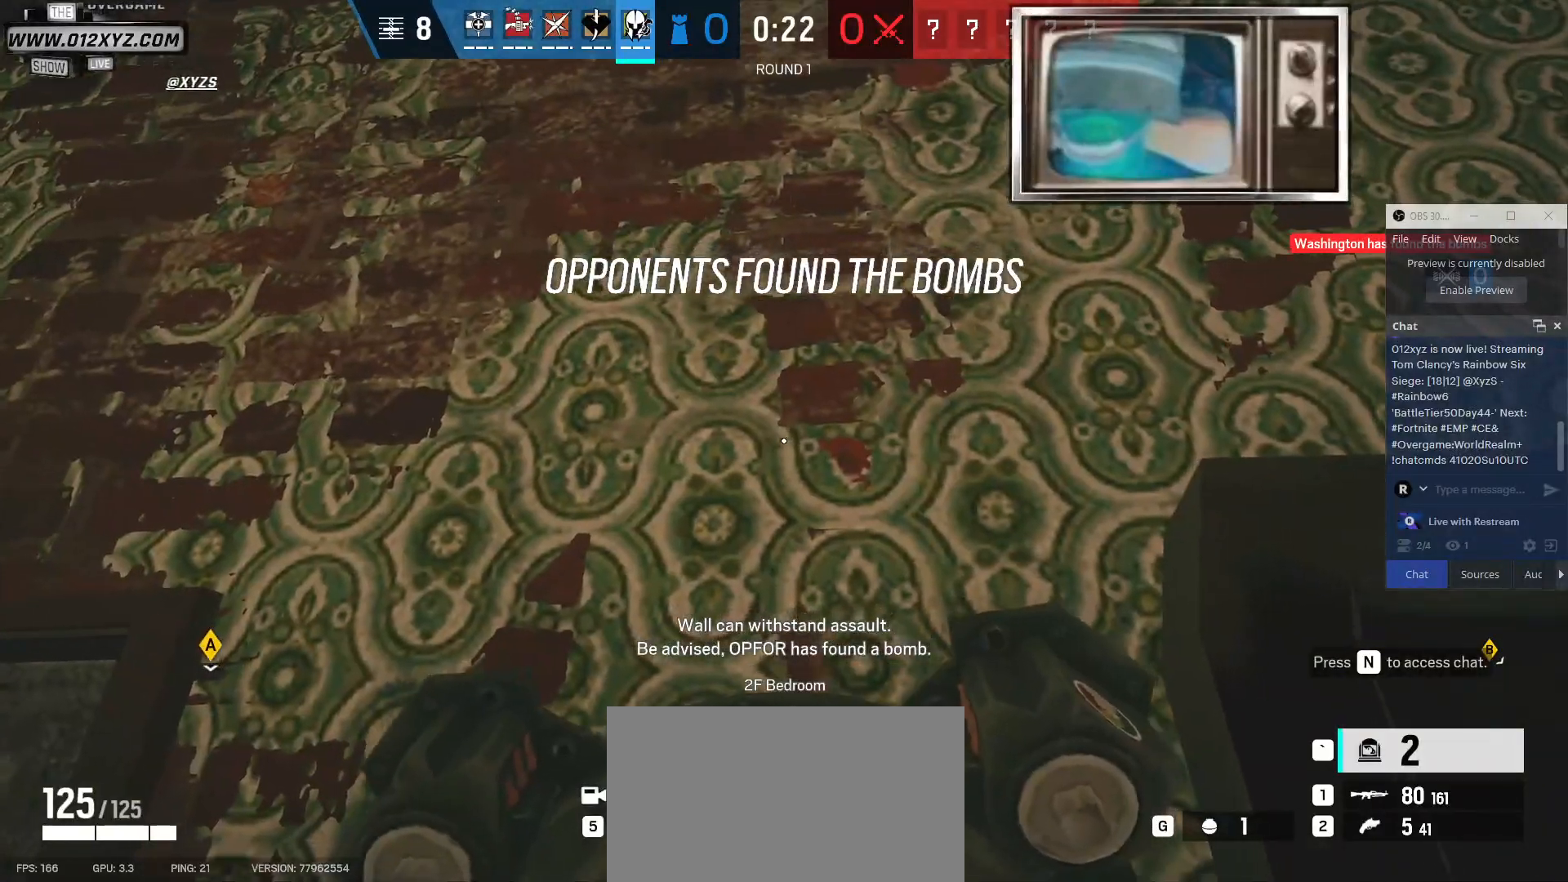
{"keys": [], "mouse": ["left"], "events": [[400, "a", "down"], [433, "a", "up"]]}
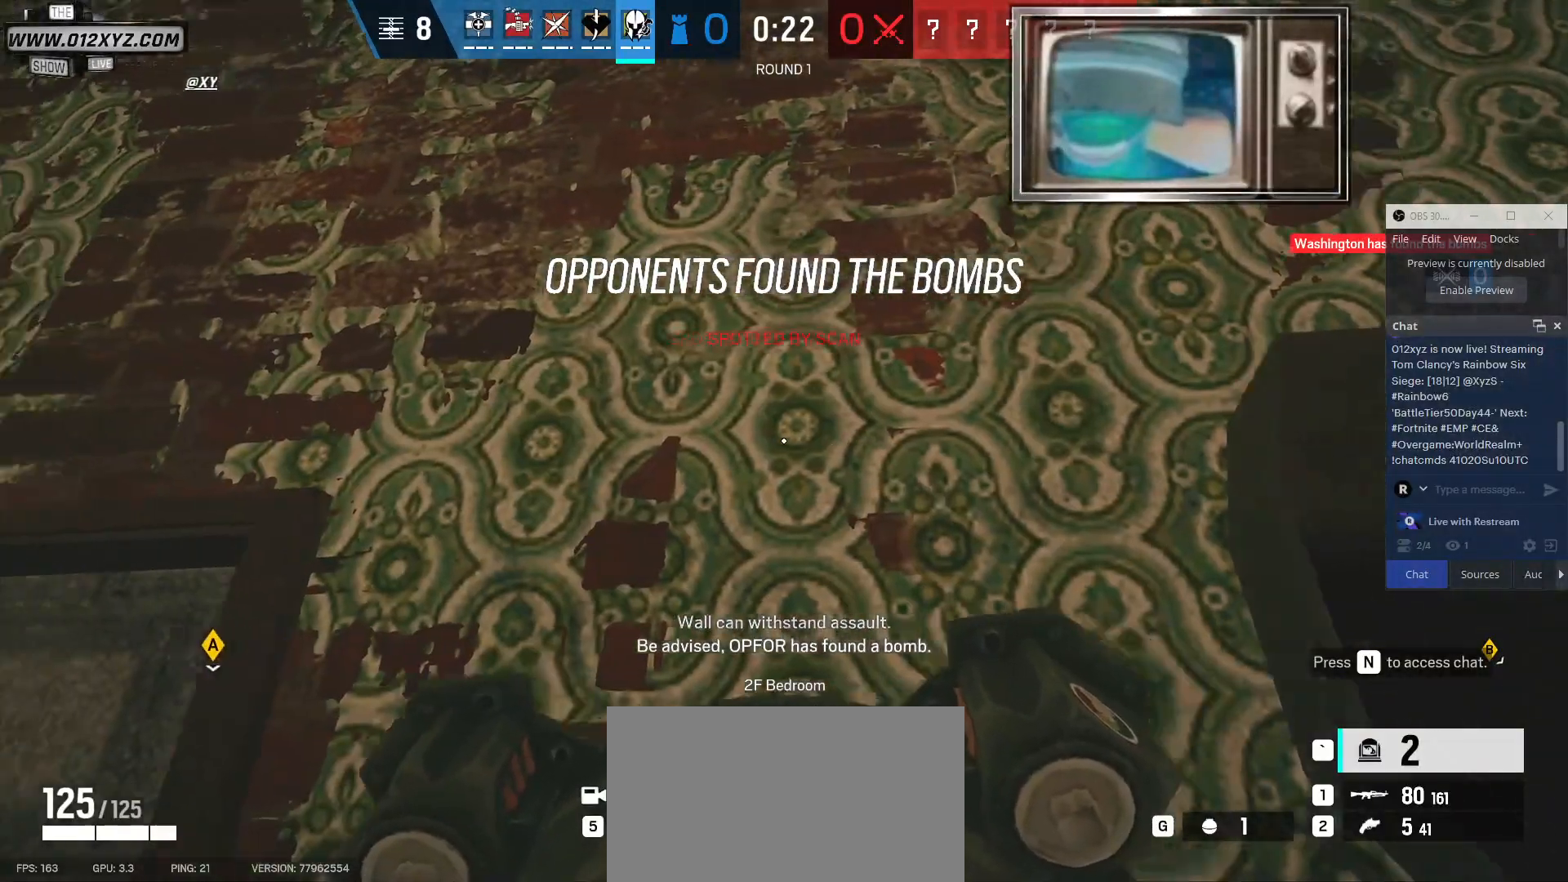
{"keys": [], "mouse": ["left"], "events": []}